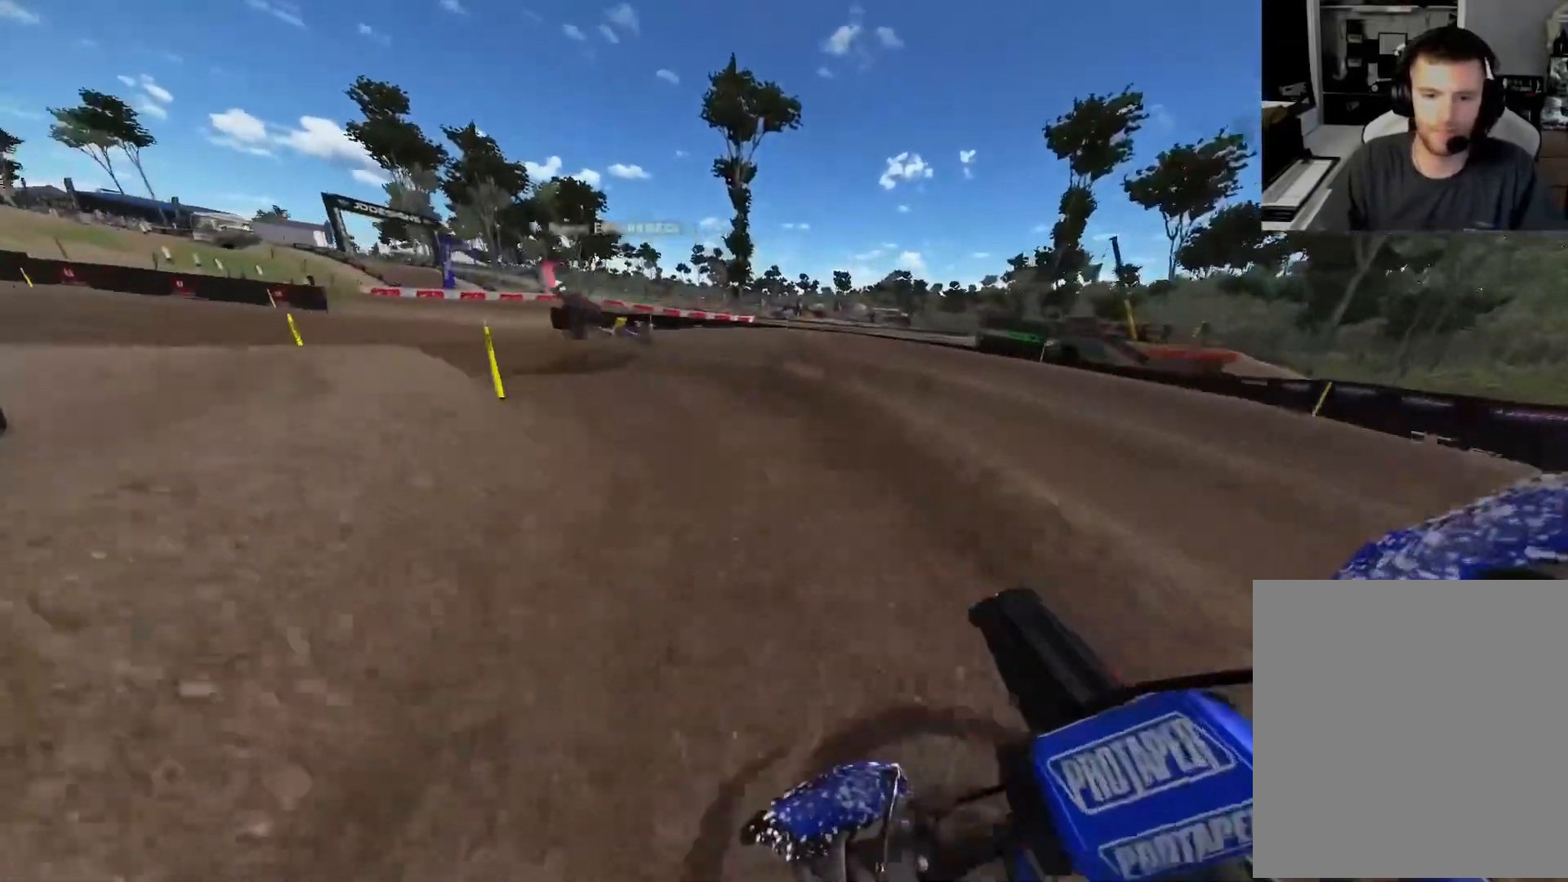
Gameplay with a controller (Xbox layout); each line is a JSON object with the inputs held at the frame after it. "events" lists button and stick changes between this image and that frame as [ms after this image, input, new state], when the widget could be followed in between.
{"buttons": ["R2"], "left_stick": "up-left", "right_stick": "center", "events": [[83, "L1", "down"], [100, "right_stick", "center"], [167, "L2", "up"], [183, "R2", "down"], [267, "L1", "up"], [317, "L1", "down"], [467, "L1", "up"]]}
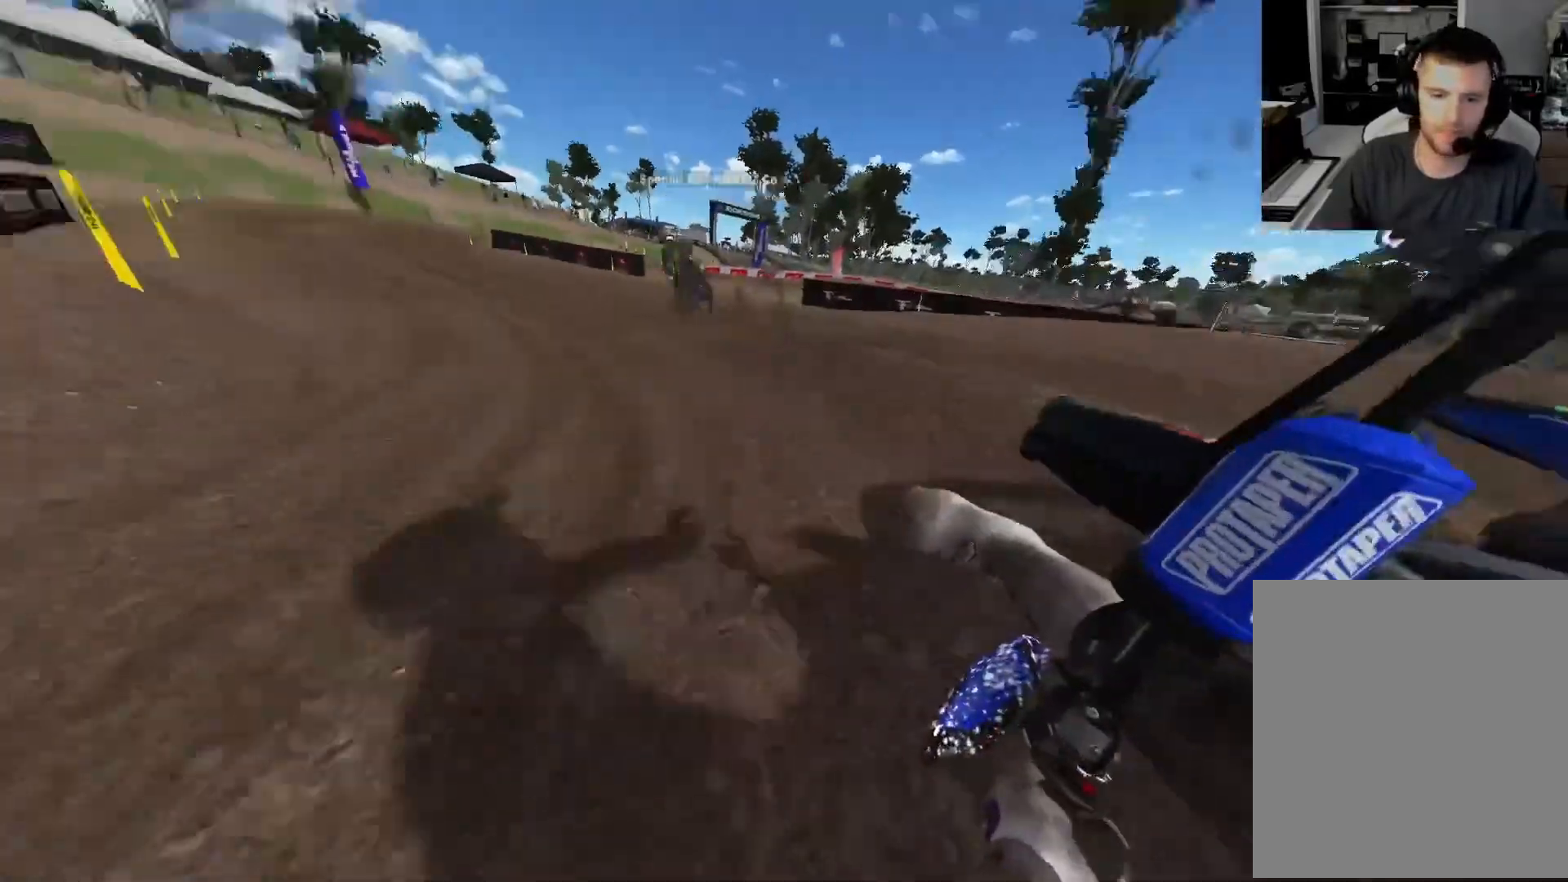
{"buttons": ["R2"], "left_stick": "up-left", "right_stick": "center", "events": []}
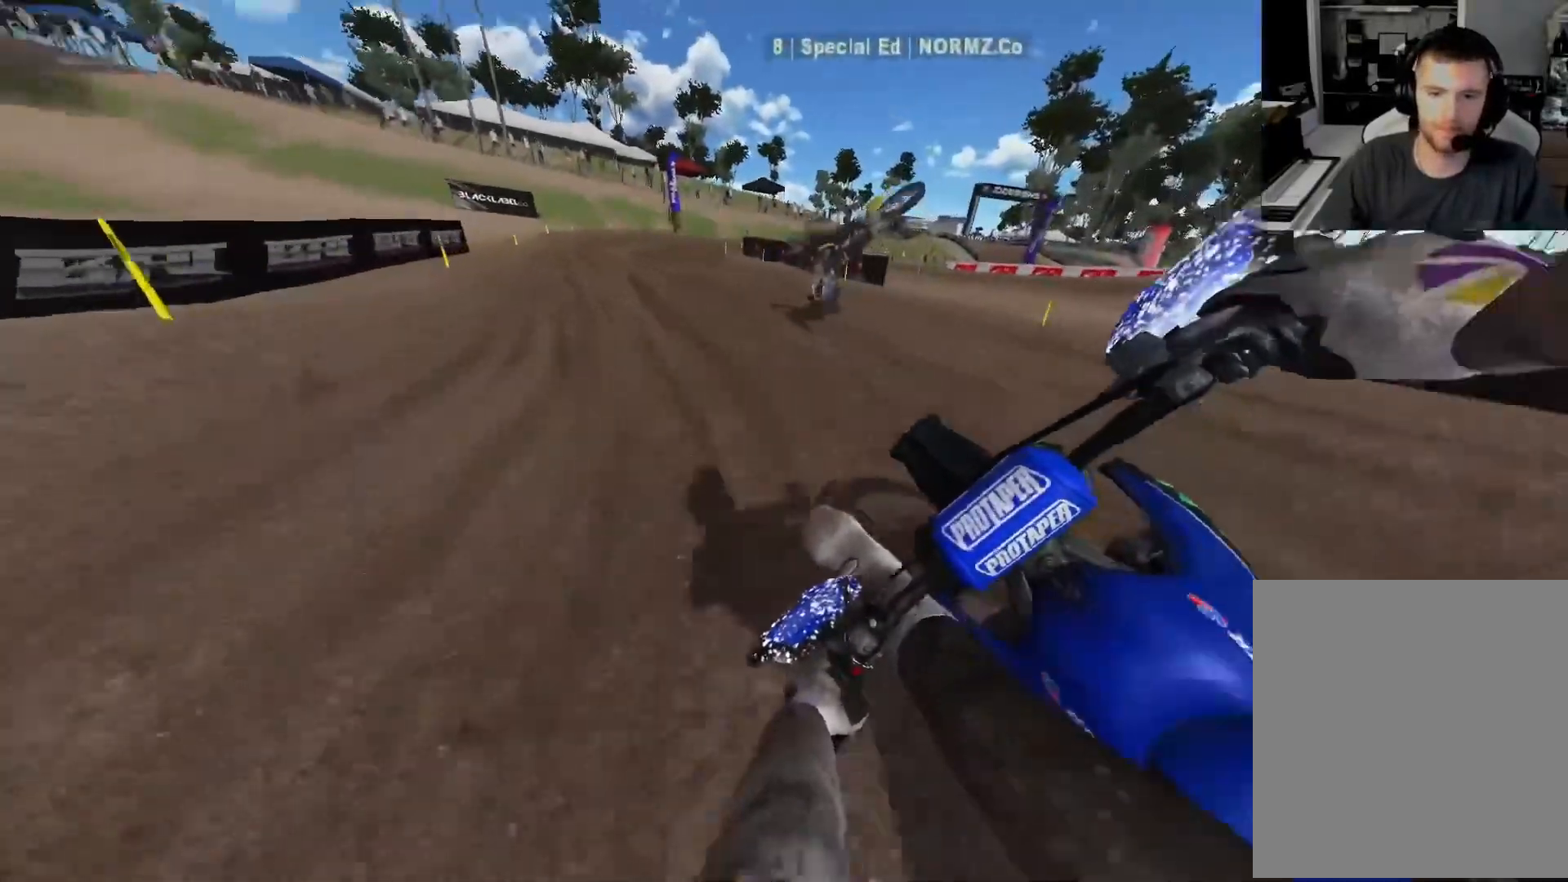
{"buttons": ["R2"], "left_stick": "center", "right_stick": "center", "events": [[217, "left_stick", "center"]]}
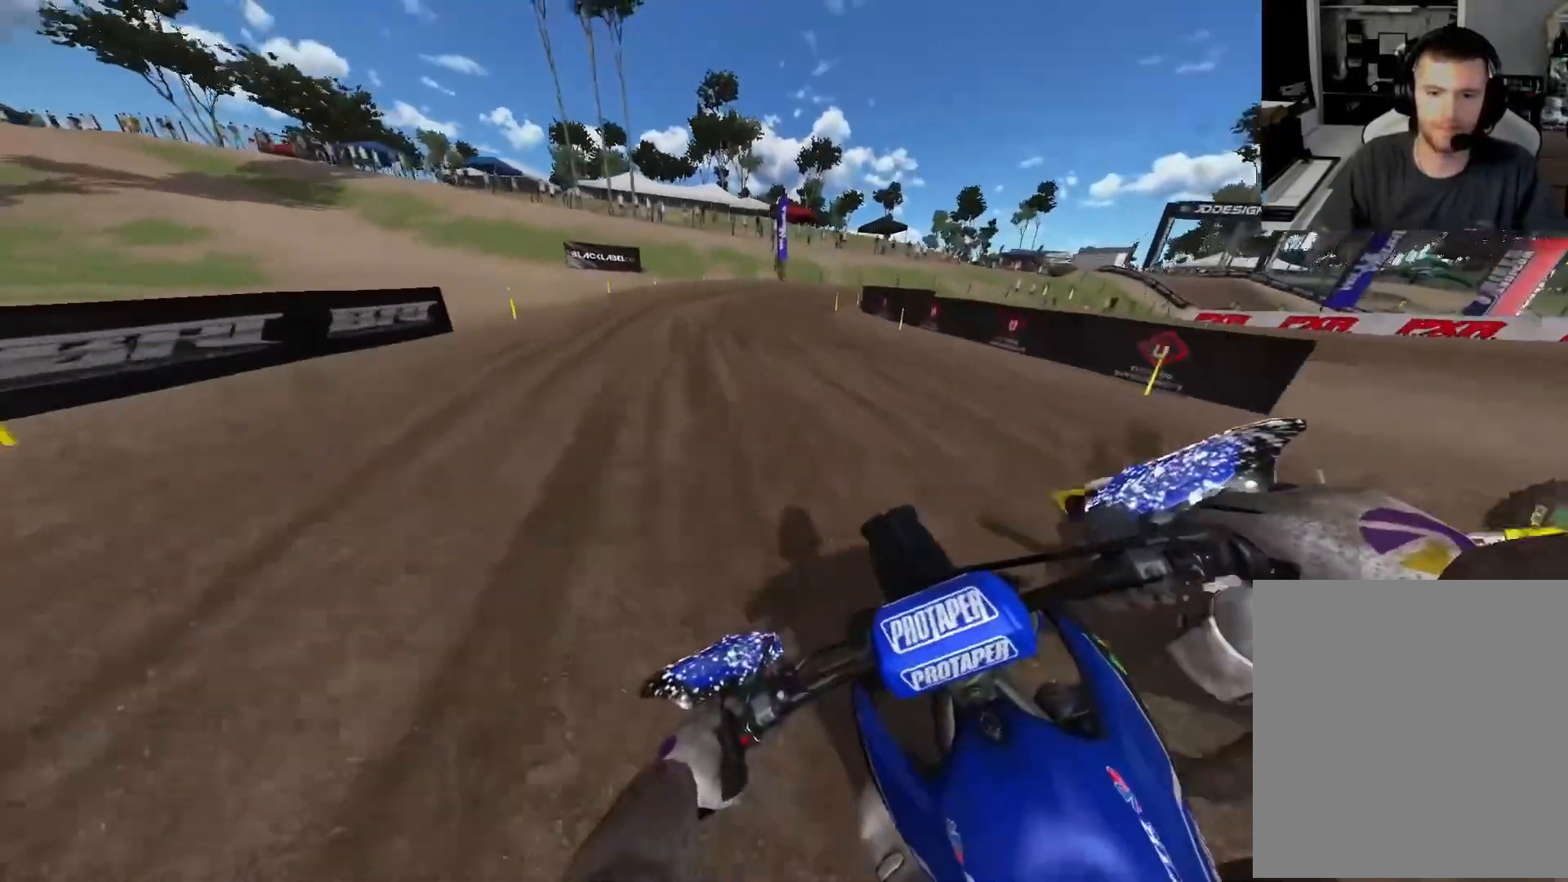
{"buttons": ["L2"], "left_stick": "right", "right_stick": "center", "events": [[33, "R2", "up"], [50, "left_stick", "right"], [167, "L2", "down"], [333, "L2", "up"], [433, "L2", "down"]]}
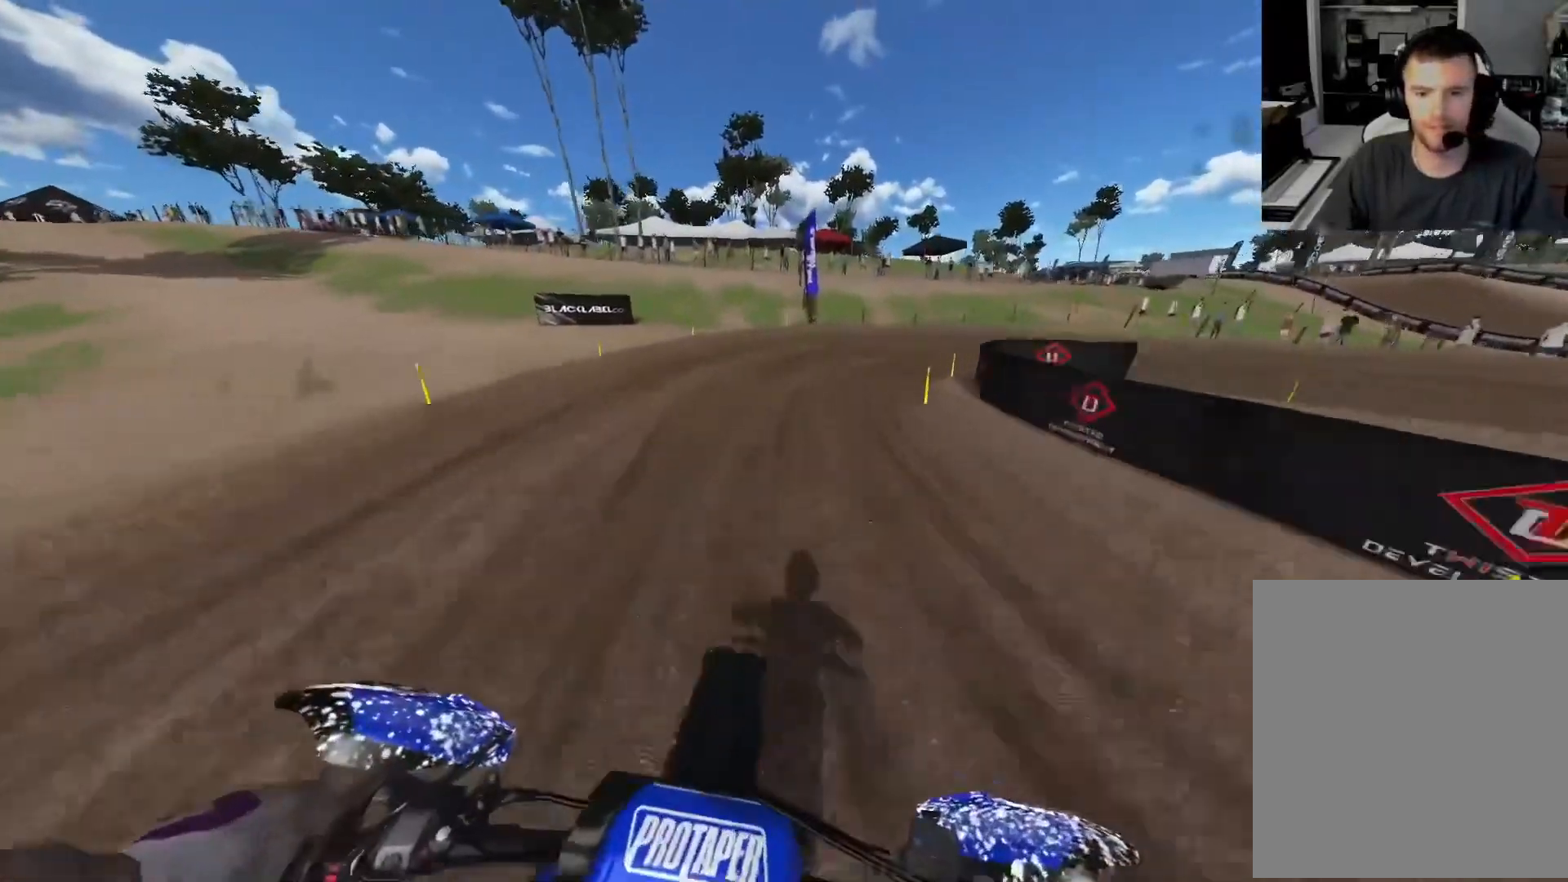
{"buttons": ["L2"], "left_stick": "right", "right_stick": "up-left", "events": [[67, "L2", "up"], [117, "L2", "down"], [283, "right_stick", "up-left"]]}
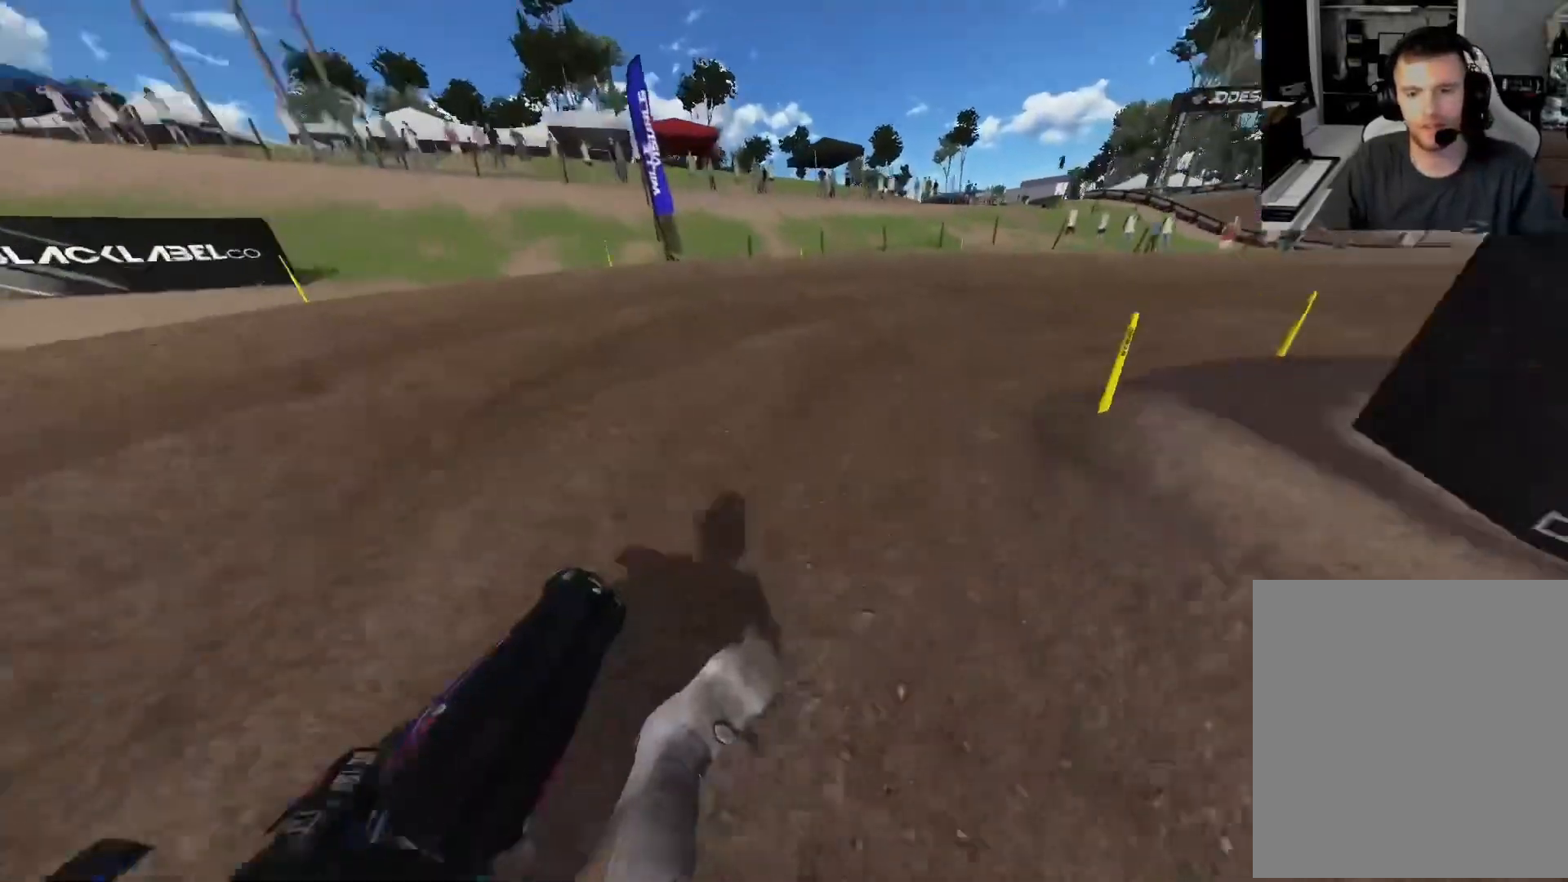
{"buttons": ["R2"], "left_stick": "right", "right_stick": "up-left", "events": [[350, "R2", "down"], [367, "L2", "up"]]}
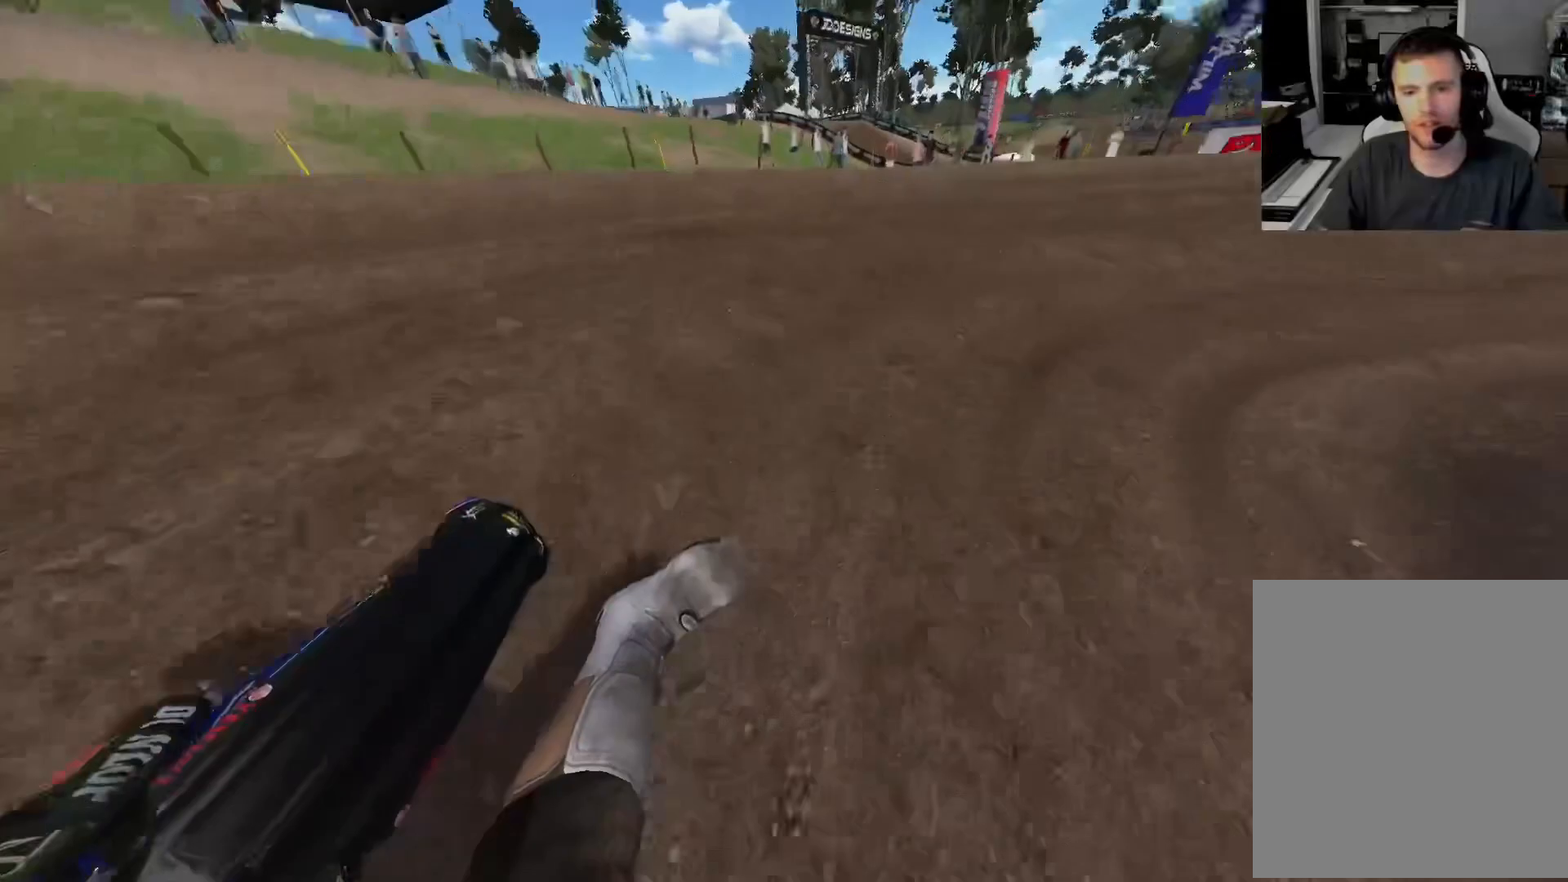
{"buttons": ["R2"], "left_stick": "right", "right_stick": "up-left", "events": []}
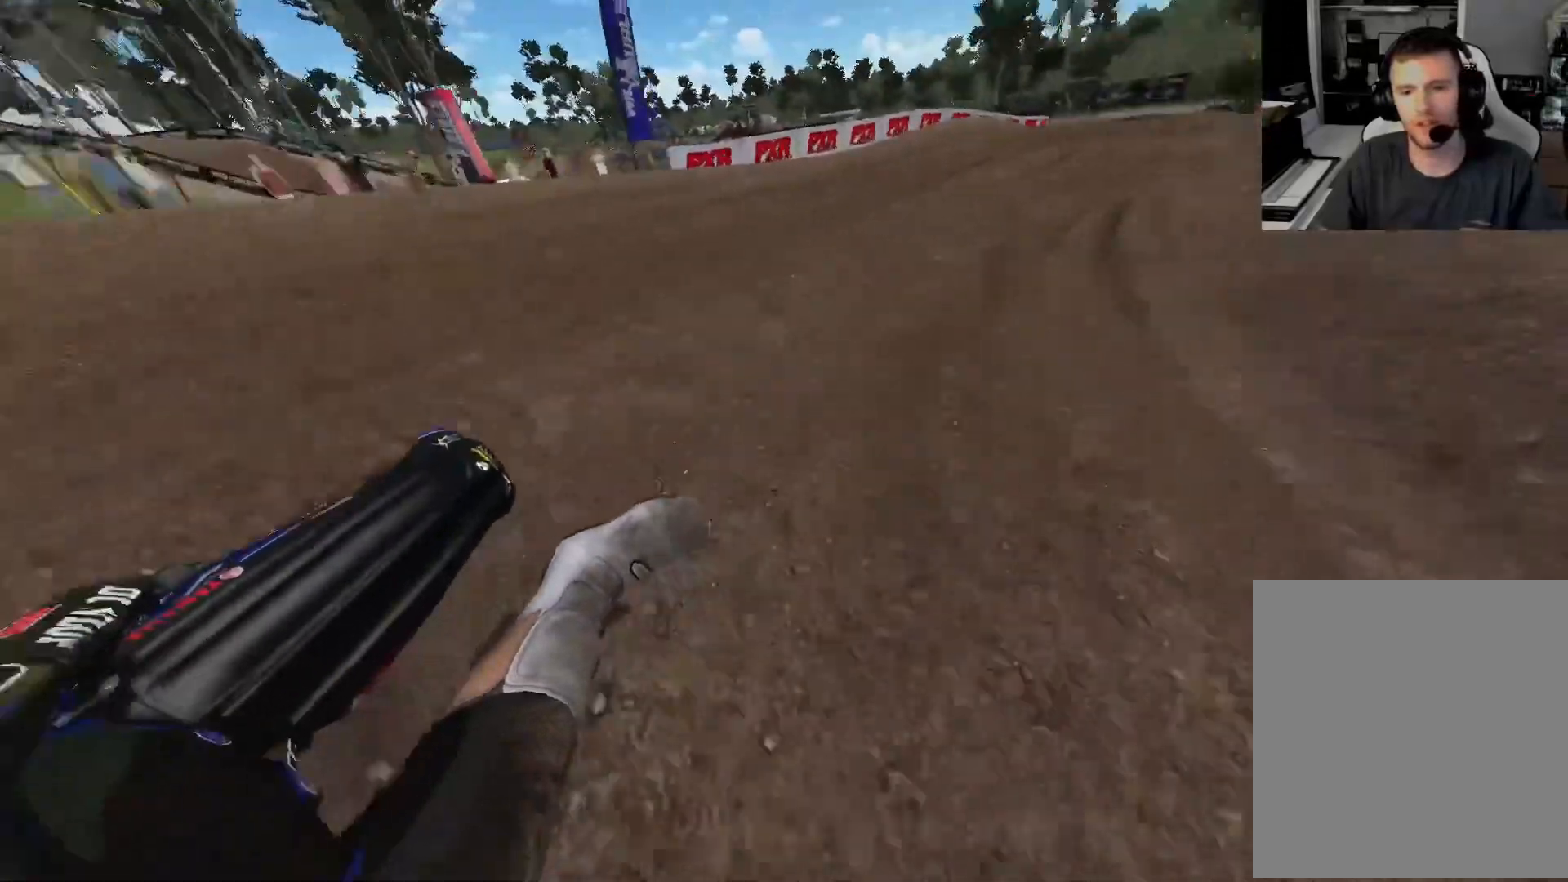
{"buttons": ["B", "R2"], "left_stick": "center", "right_stick": "center", "events": [[217, "left_stick", "center"], [300, "right_stick", "center"], [500, "B", "down"]]}
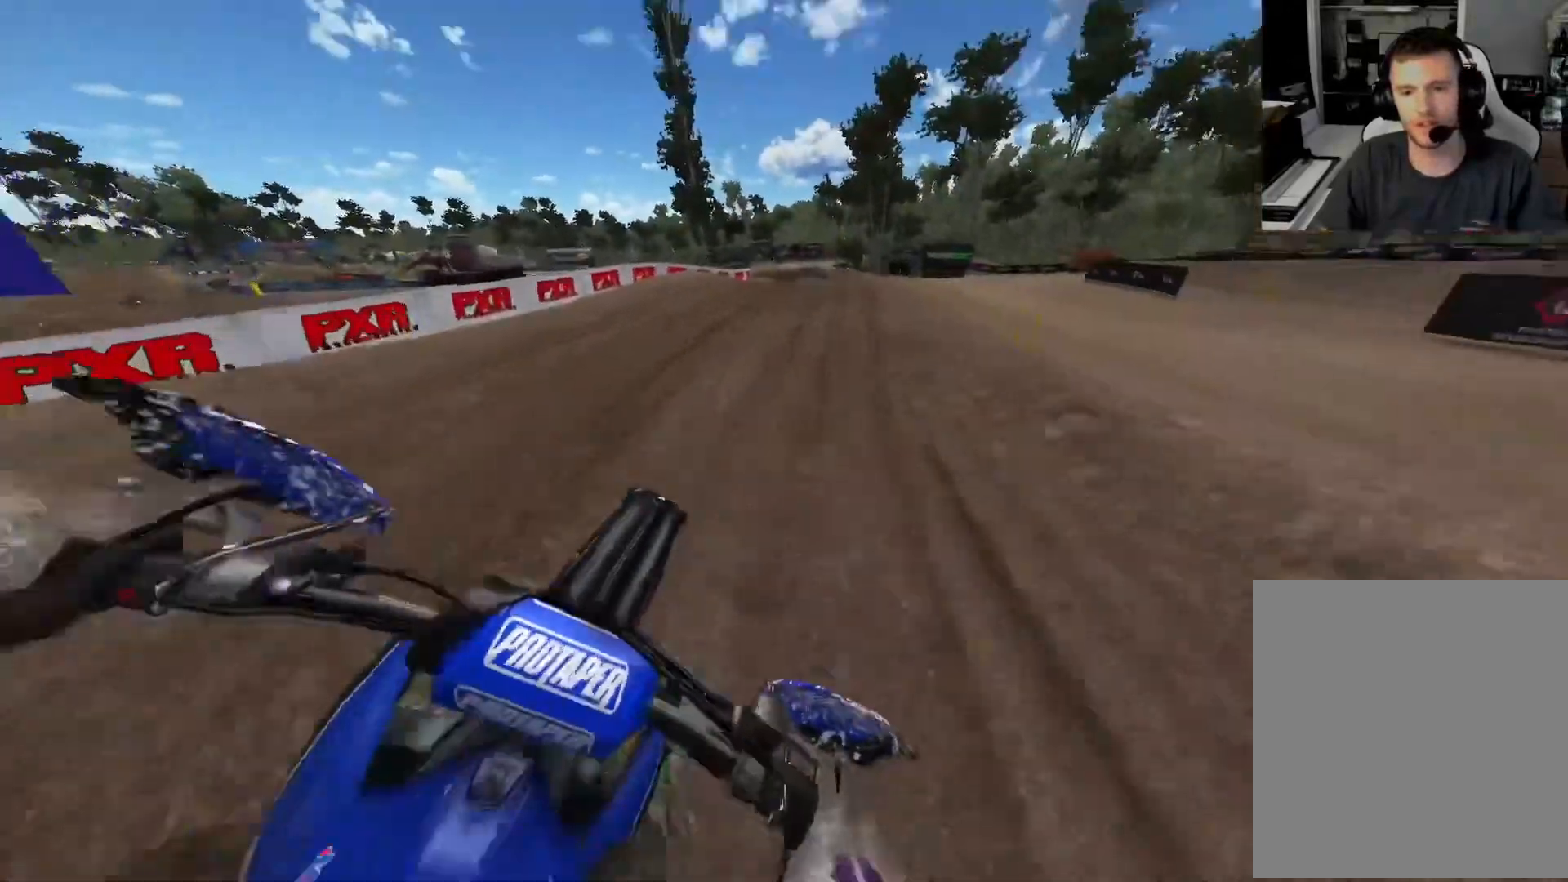
{"buttons": ["R2"], "left_stick": "center", "right_stick": "center", "events": [[50, "B", "up"]]}
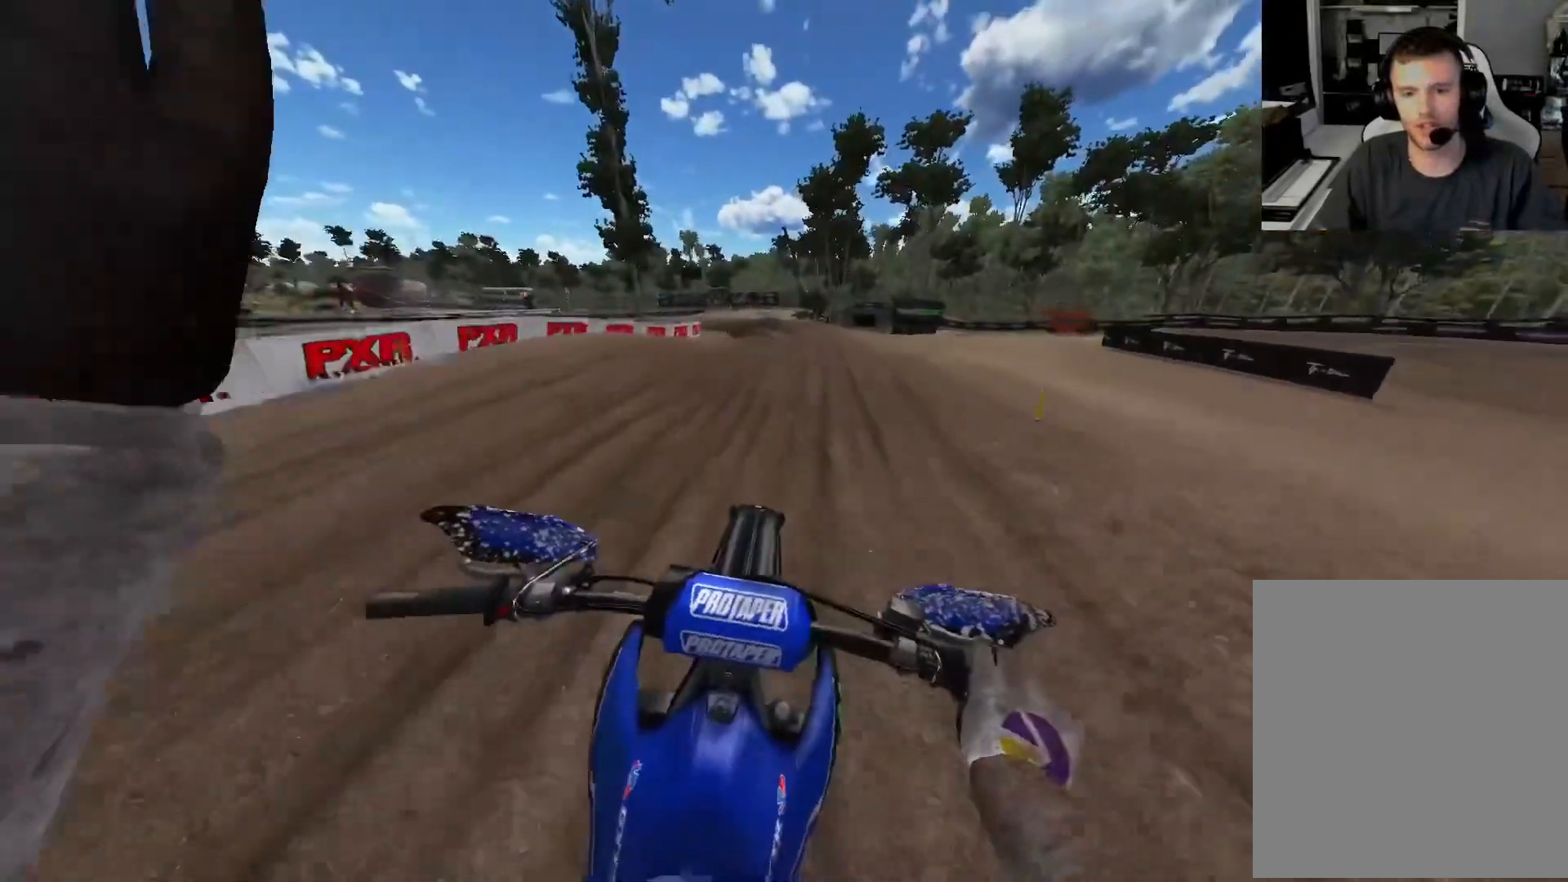
{"buttons": [], "left_stick": "center", "right_stick": "center", "events": [[317, "R2", "up"]]}
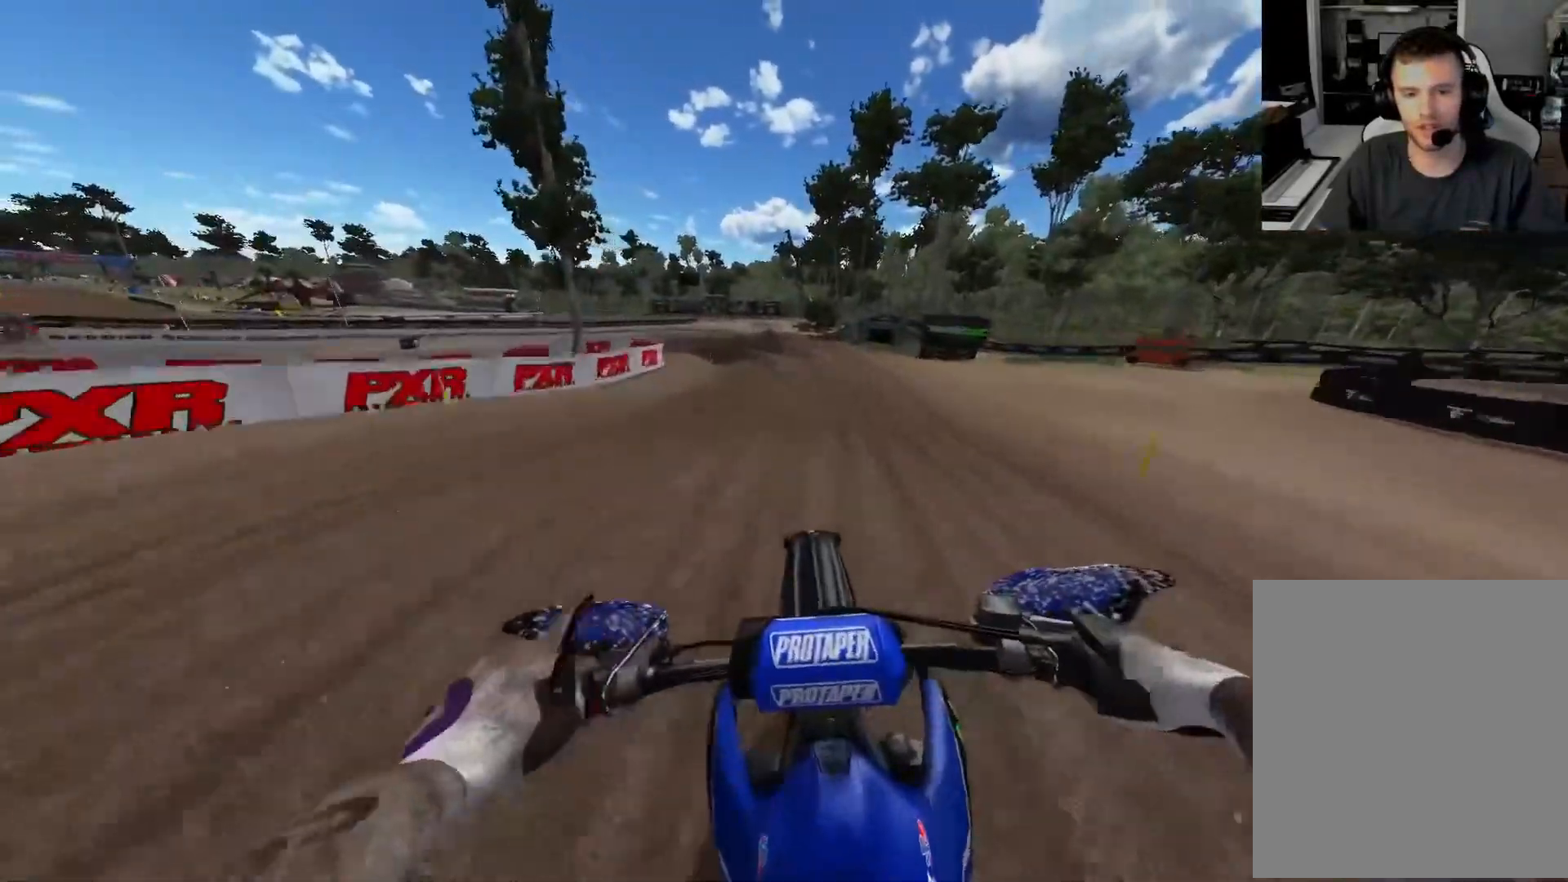
{"buttons": ["R2"], "left_stick": "left", "right_stick": "center", "events": [[50, "R2", "down"], [217, "R2", "up"], [350, "left_stick", "left"], [467, "R2", "down"]]}
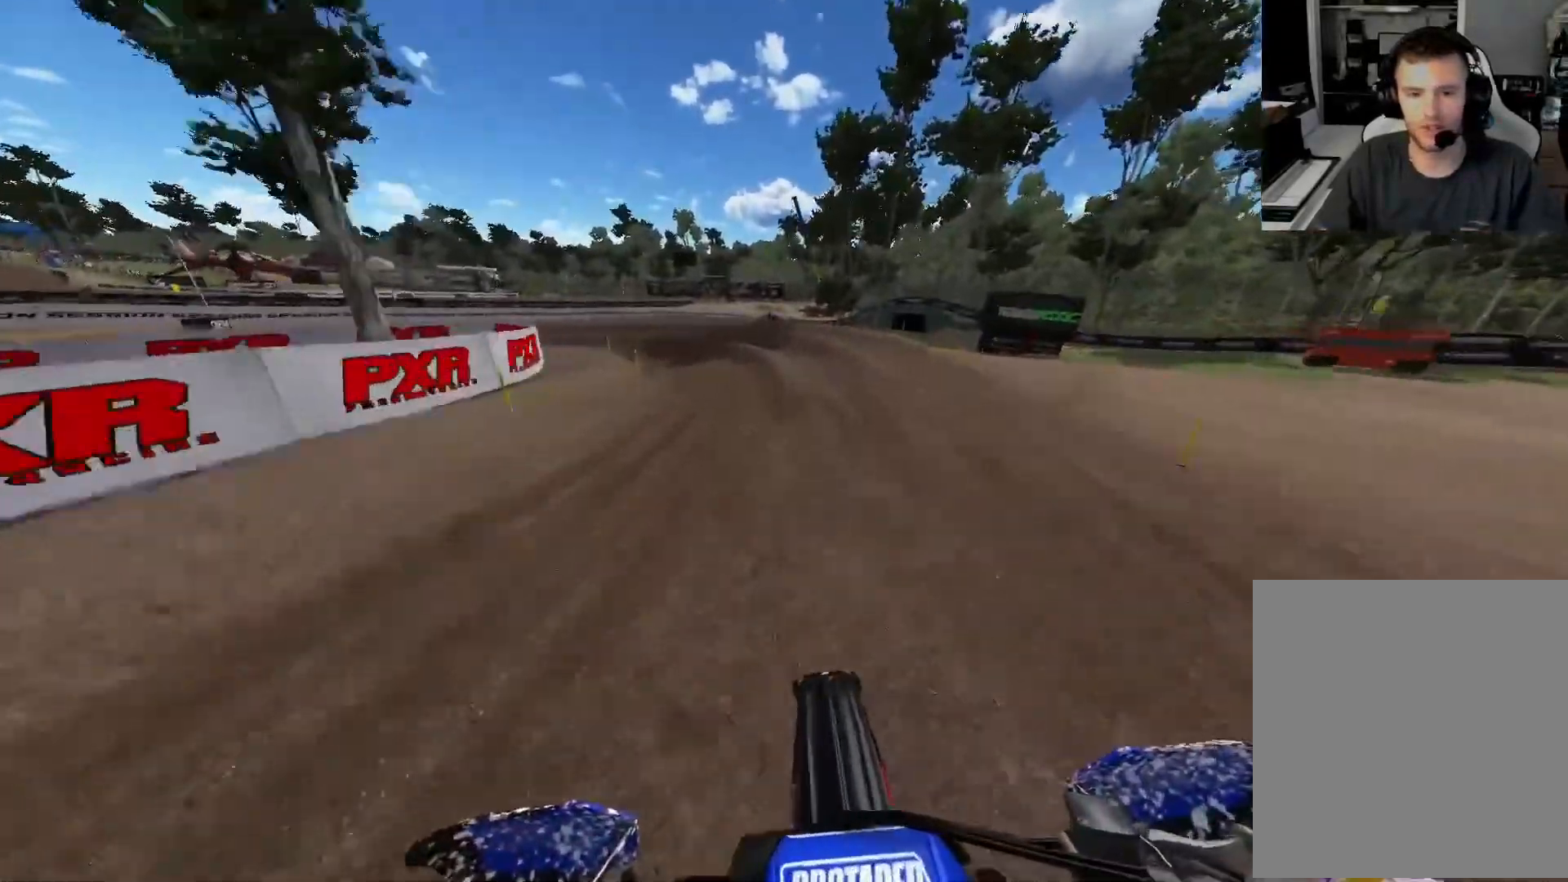
{"buttons": ["L2"], "left_stick": "left", "right_stick": "center", "events": [[33, "L2", "down"], [67, "R2", "up"], [150, "L2", "up"], [233, "L2", "down"]]}
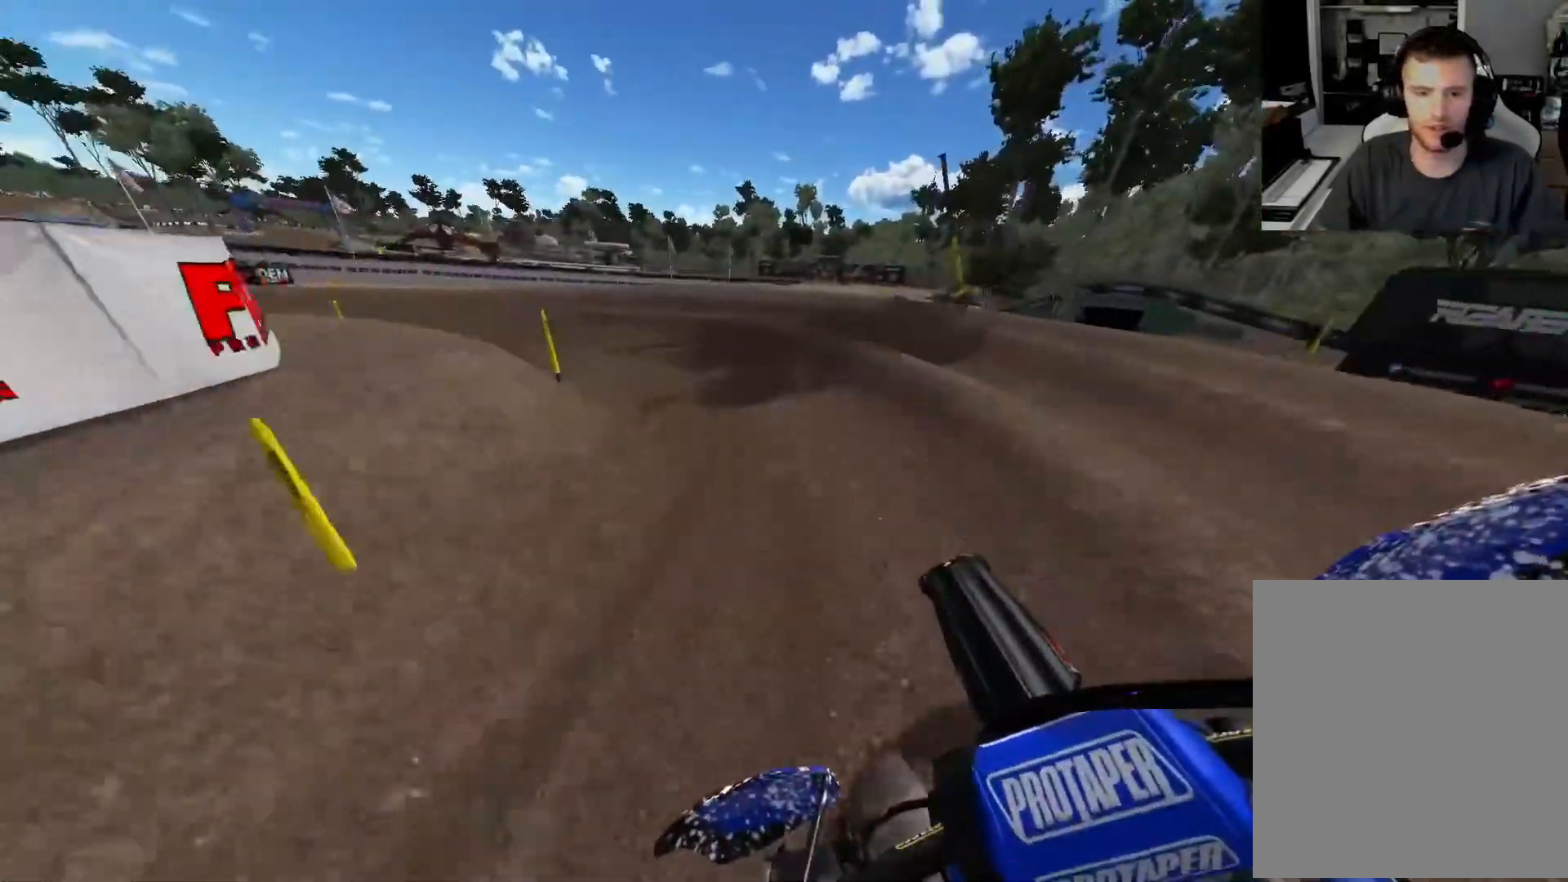
{"buttons": ["R2"], "left_stick": "left", "right_stick": "center", "events": [[233, "L2", "up"], [417, "R2", "down"]]}
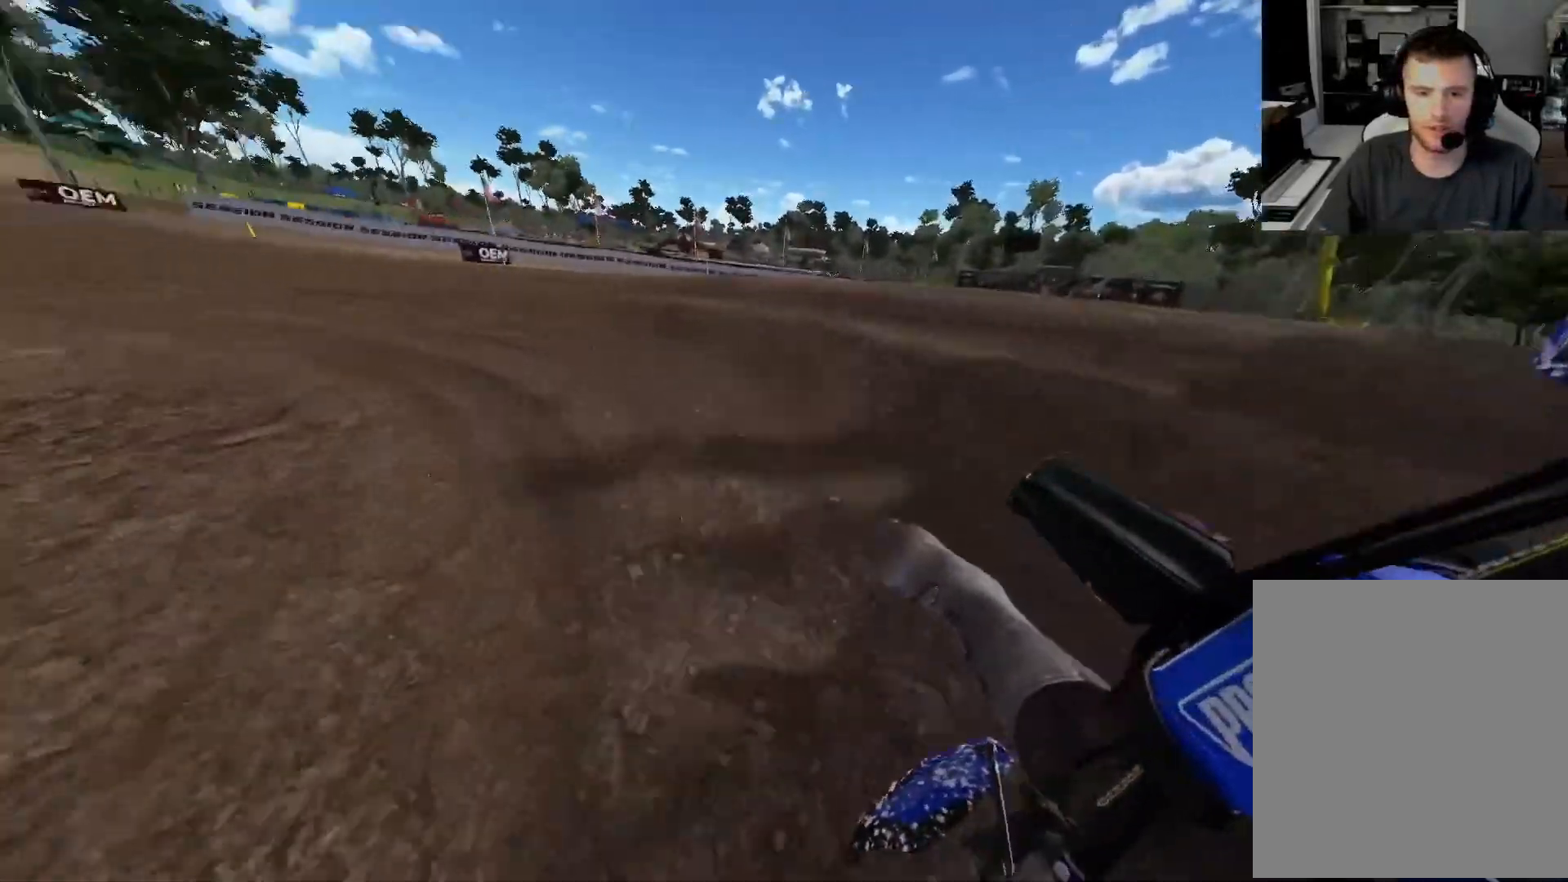
{"buttons": ["R2"], "left_stick": "left", "right_stick": "center", "events": []}
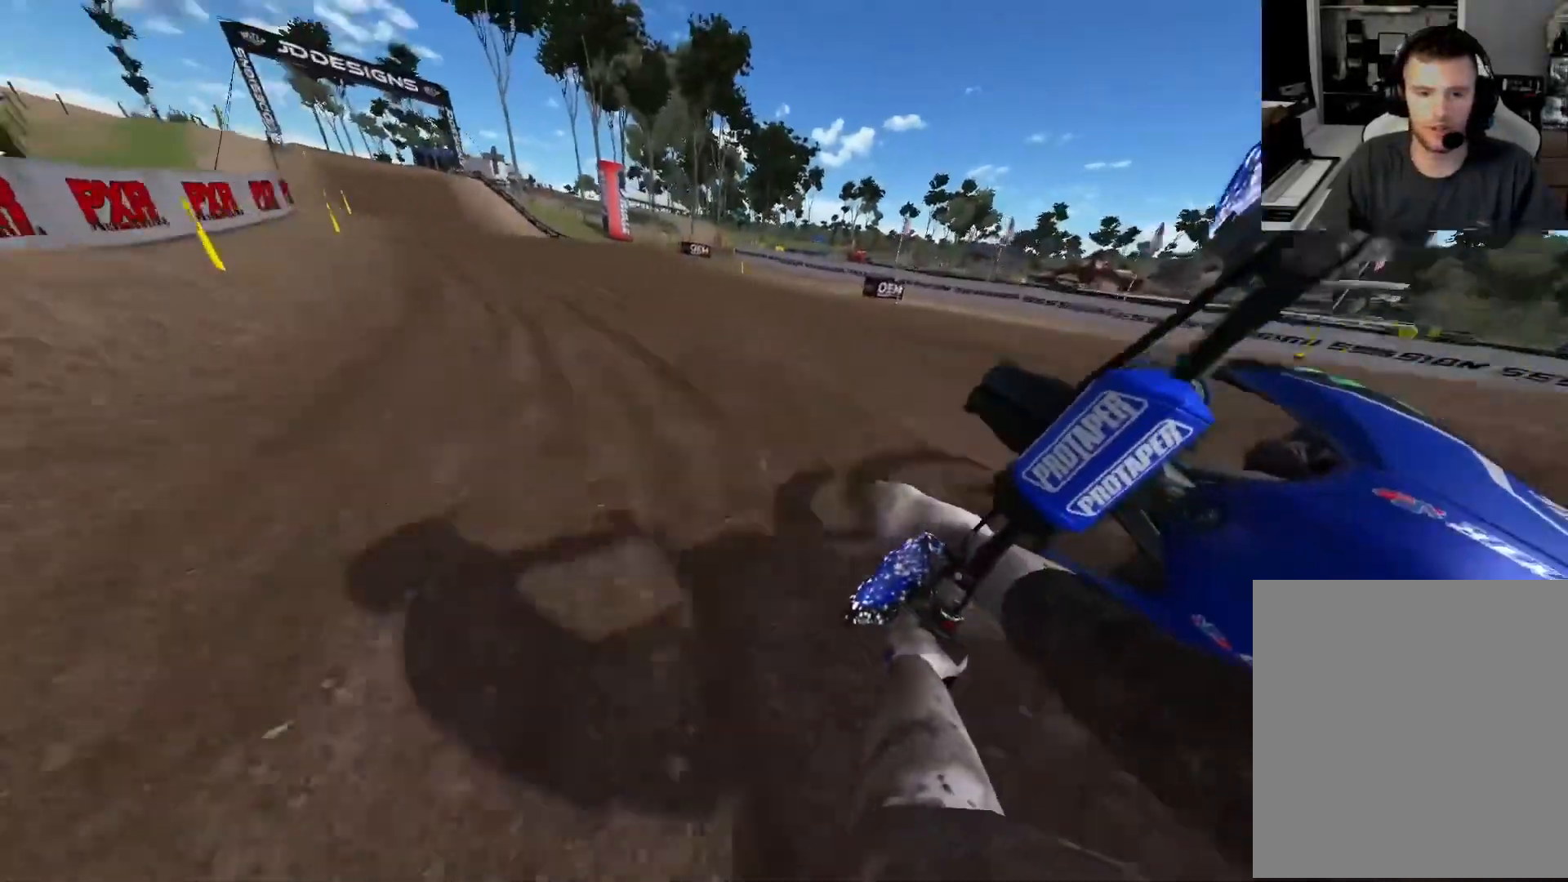
{"buttons": ["R2"], "left_stick": "left", "right_stick": "center", "events": []}
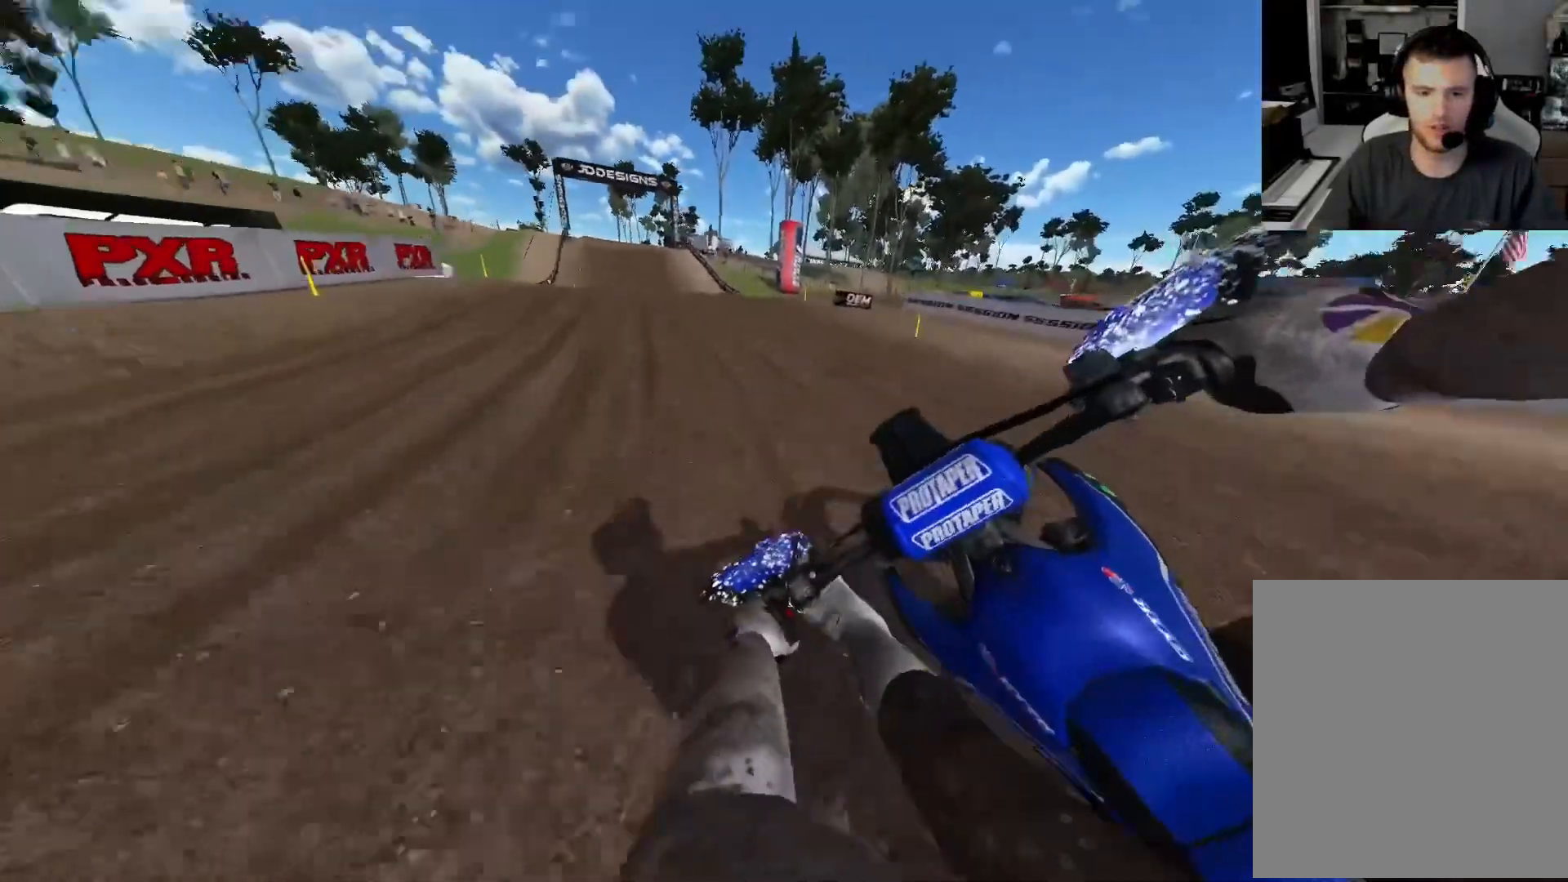
{"buttons": ["R2", "R3"], "left_stick": "left", "right_stick": "center", "events": [[417, "R3", "down"]]}
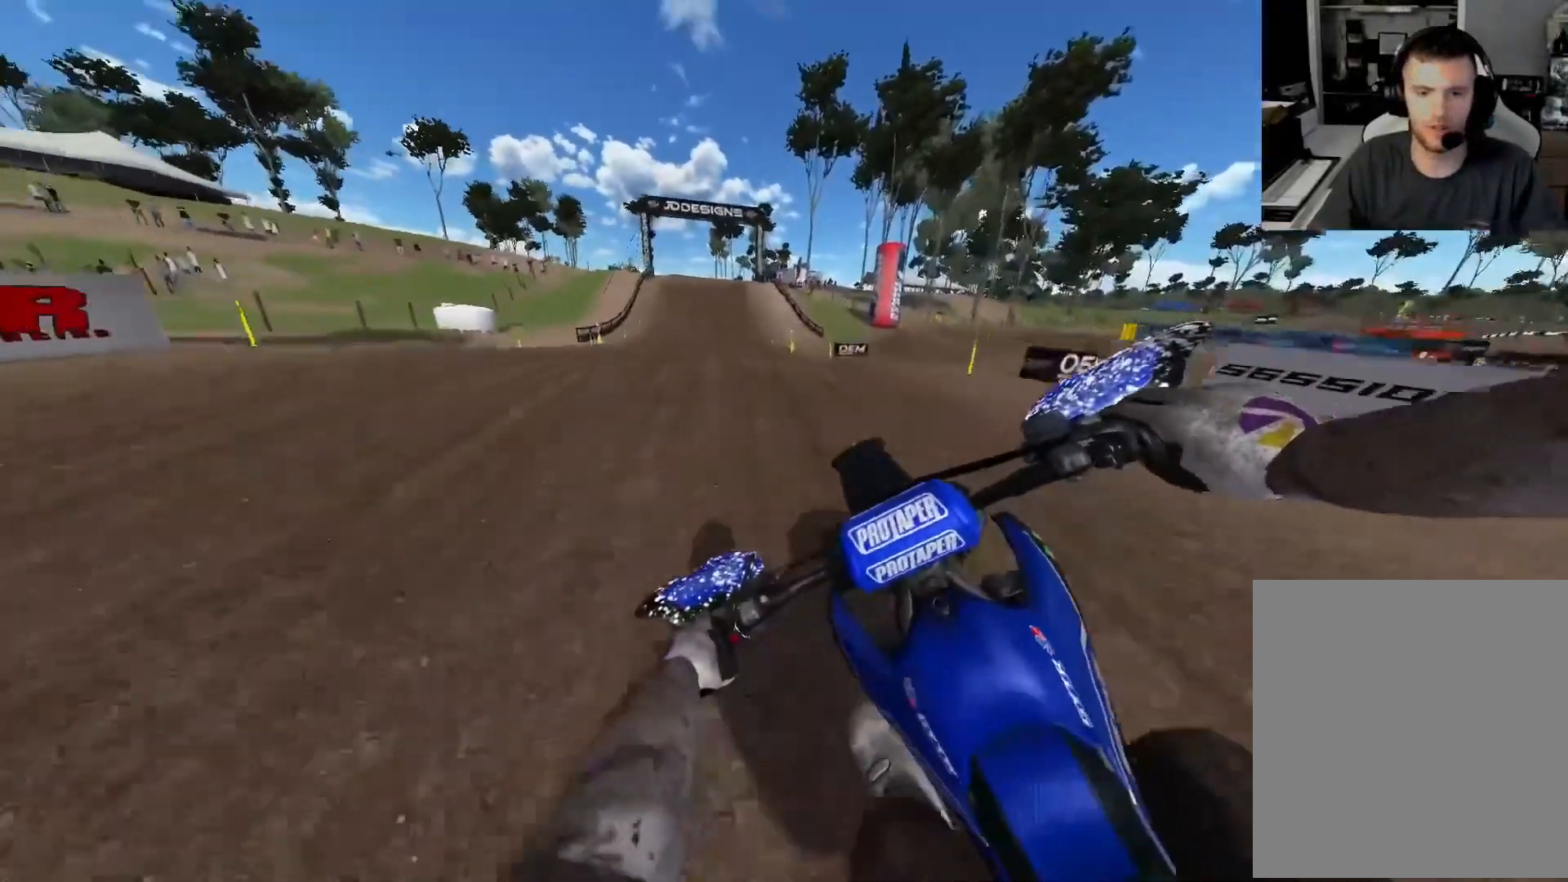
{"buttons": ["R2"], "left_stick": "center", "right_stick": "center", "events": [[17, "R3", "up"], [33, "left_stick", "up-left"], [283, "X", "down"], [283, "left_stick", "center"], [350, "X", "up"]]}
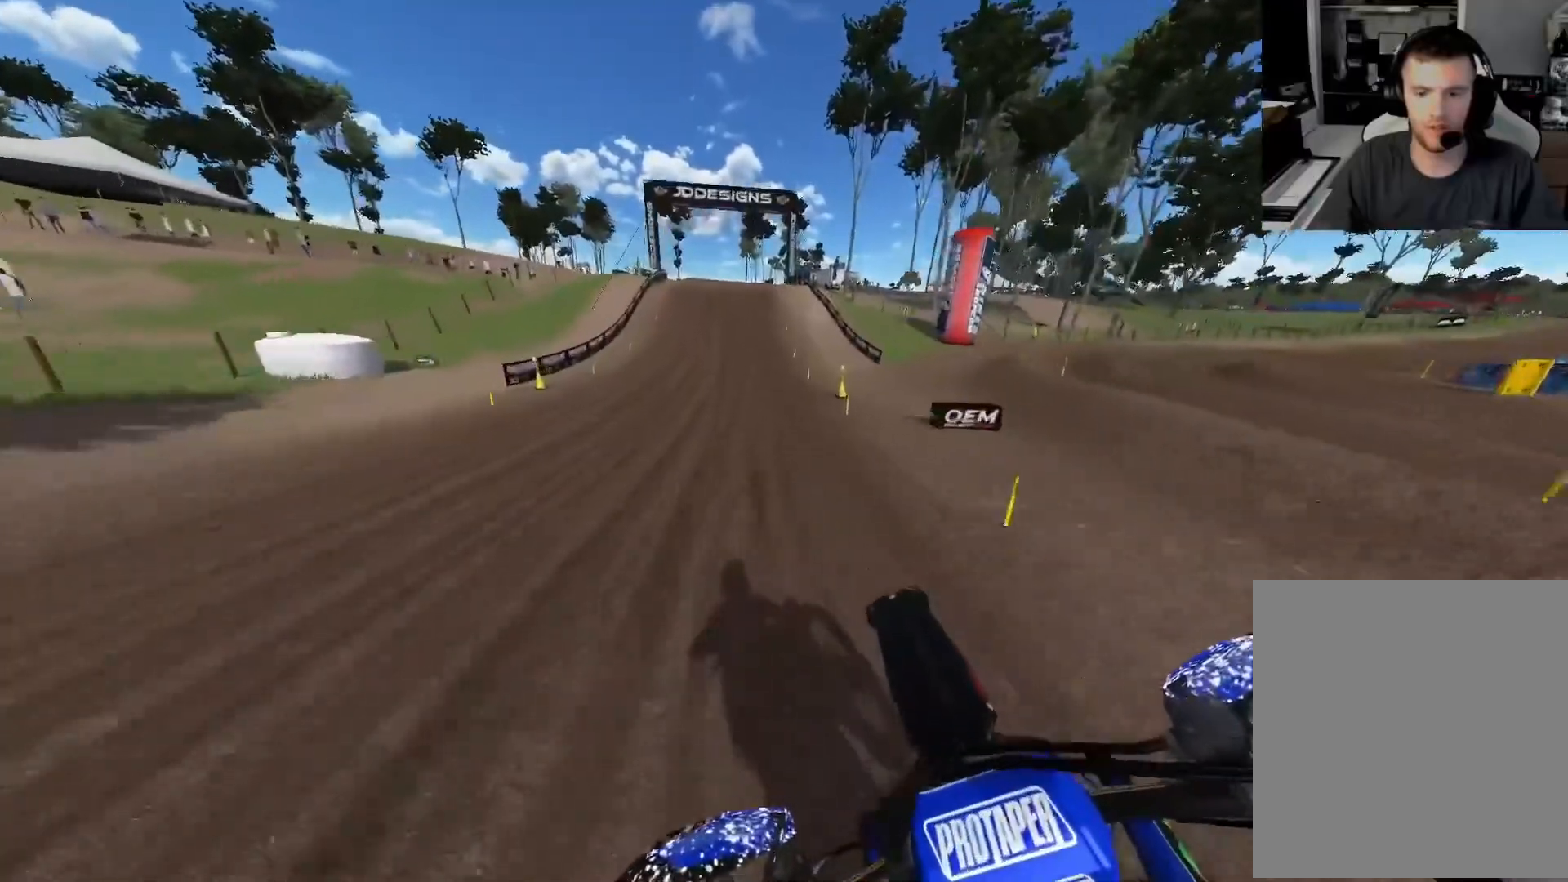
{"buttons": ["R2"], "left_stick": "center", "right_stick": "down", "events": [[33, "right_stick", "down"]]}
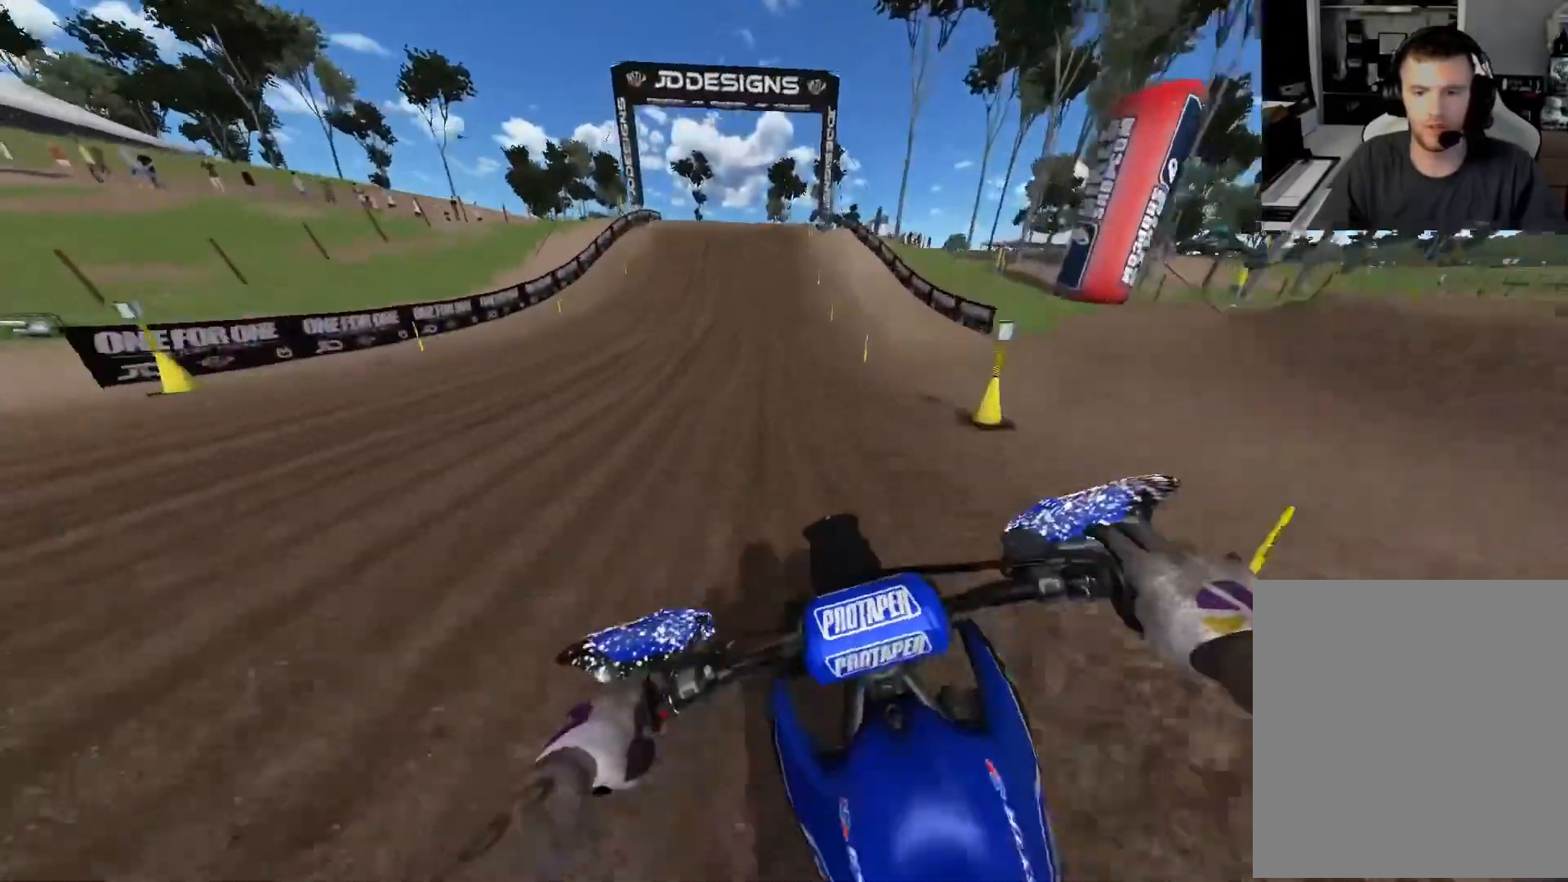
{"buttons": ["R2"], "left_stick": "center", "right_stick": "down", "events": []}
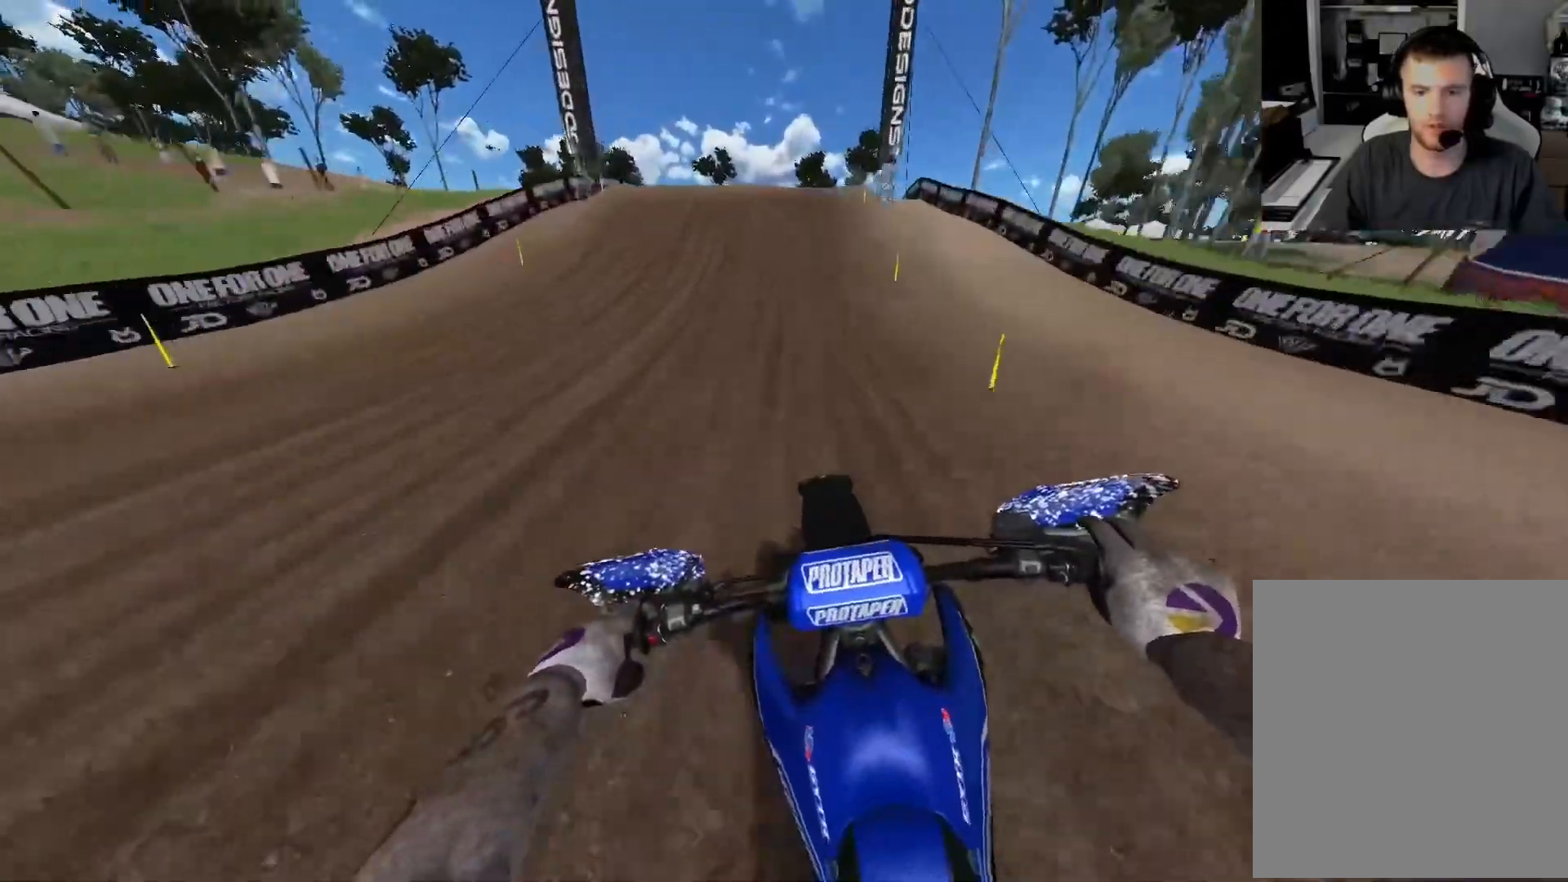
{"buttons": ["R2"], "left_stick": "right", "right_stick": "down-right", "events": [[317, "right_stick", "center"], [433, "right_stick", "down-right"], [467, "left_stick", "right"]]}
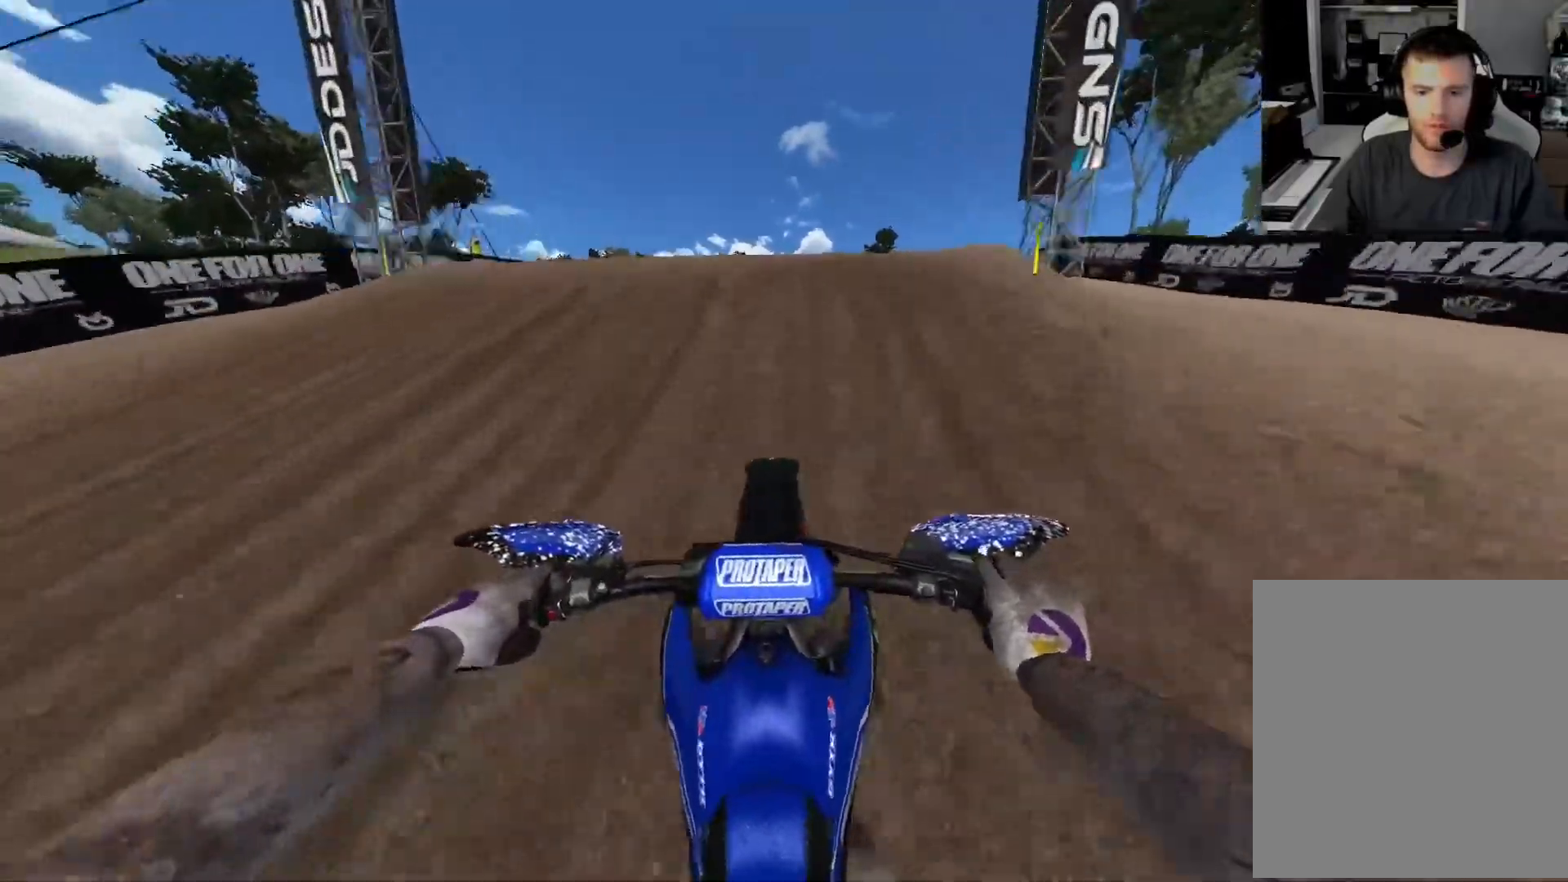
{"buttons": ["R2"], "left_stick": "up-right", "right_stick": "left", "events": [[250, "right_stick", "down"], [367, "right_stick", "down-left"], [383, "R2", "up"], [450, "left_stick", "up-right"], [467, "R2", "down"], [483, "right_stick", "left"]]}
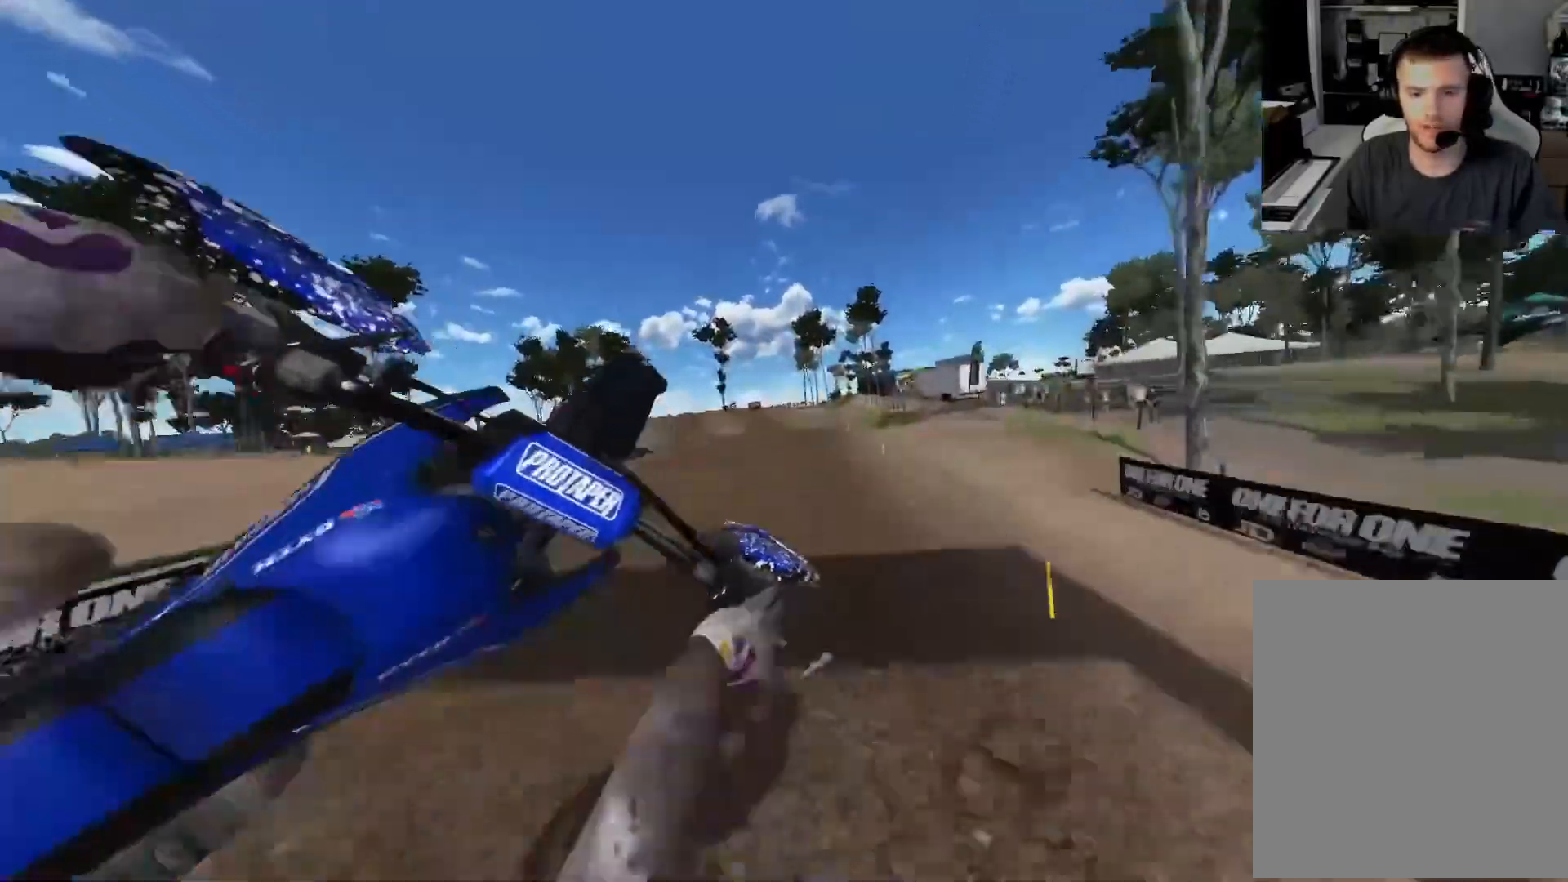
{"buttons": ["R2"], "left_stick": "up-right", "right_stick": "up-left", "events": [[100, "right_stick", "up-left"]]}
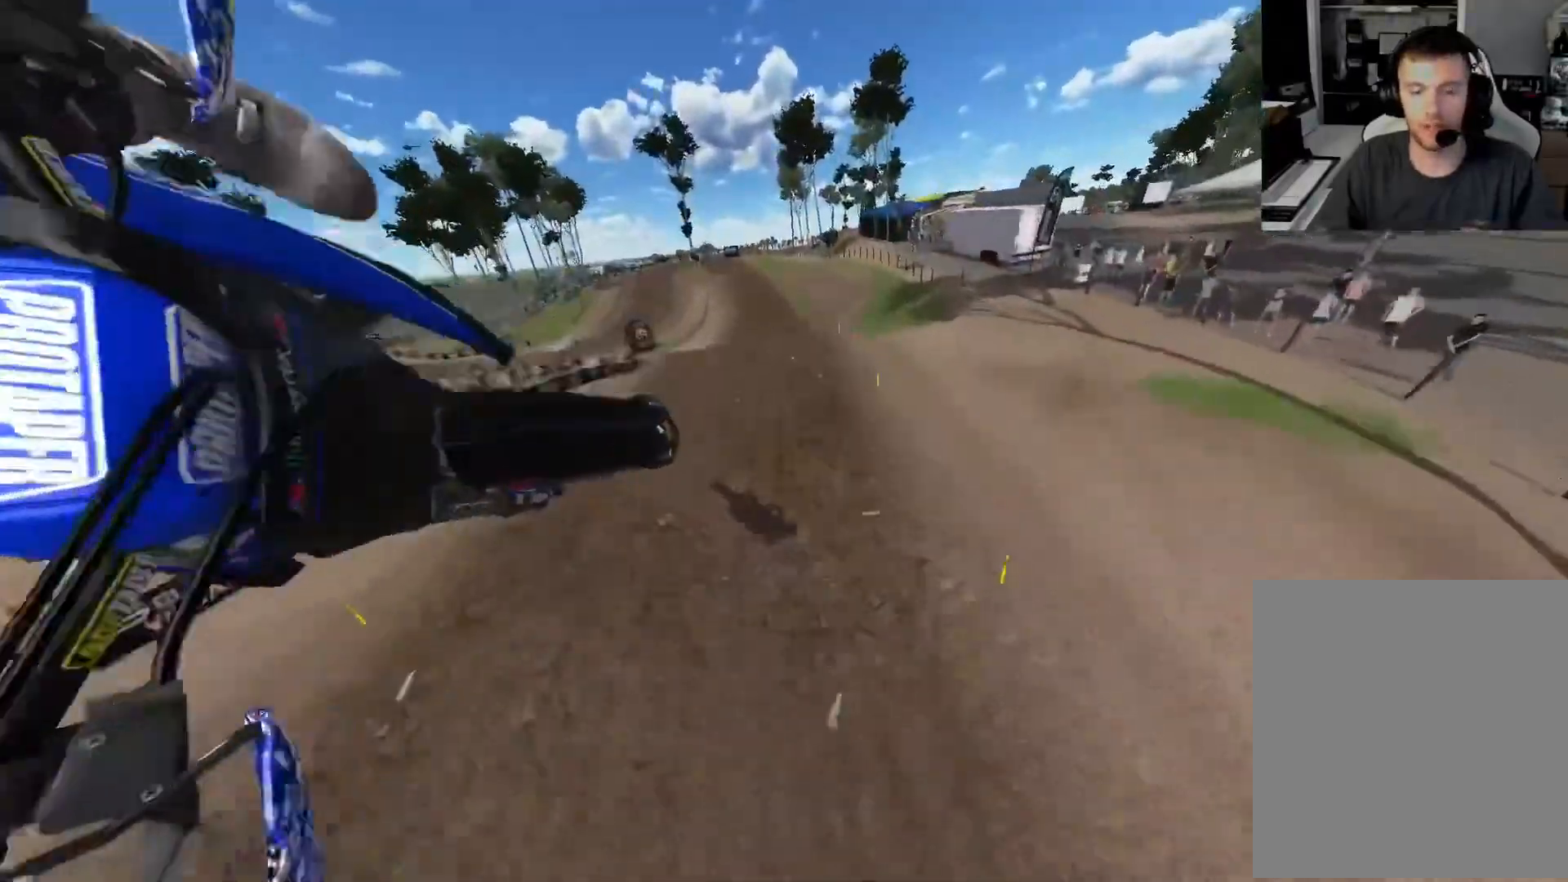
{"buttons": ["R2"], "left_stick": "up", "right_stick": "up-left", "events": [[333, "left_stick", "up"]]}
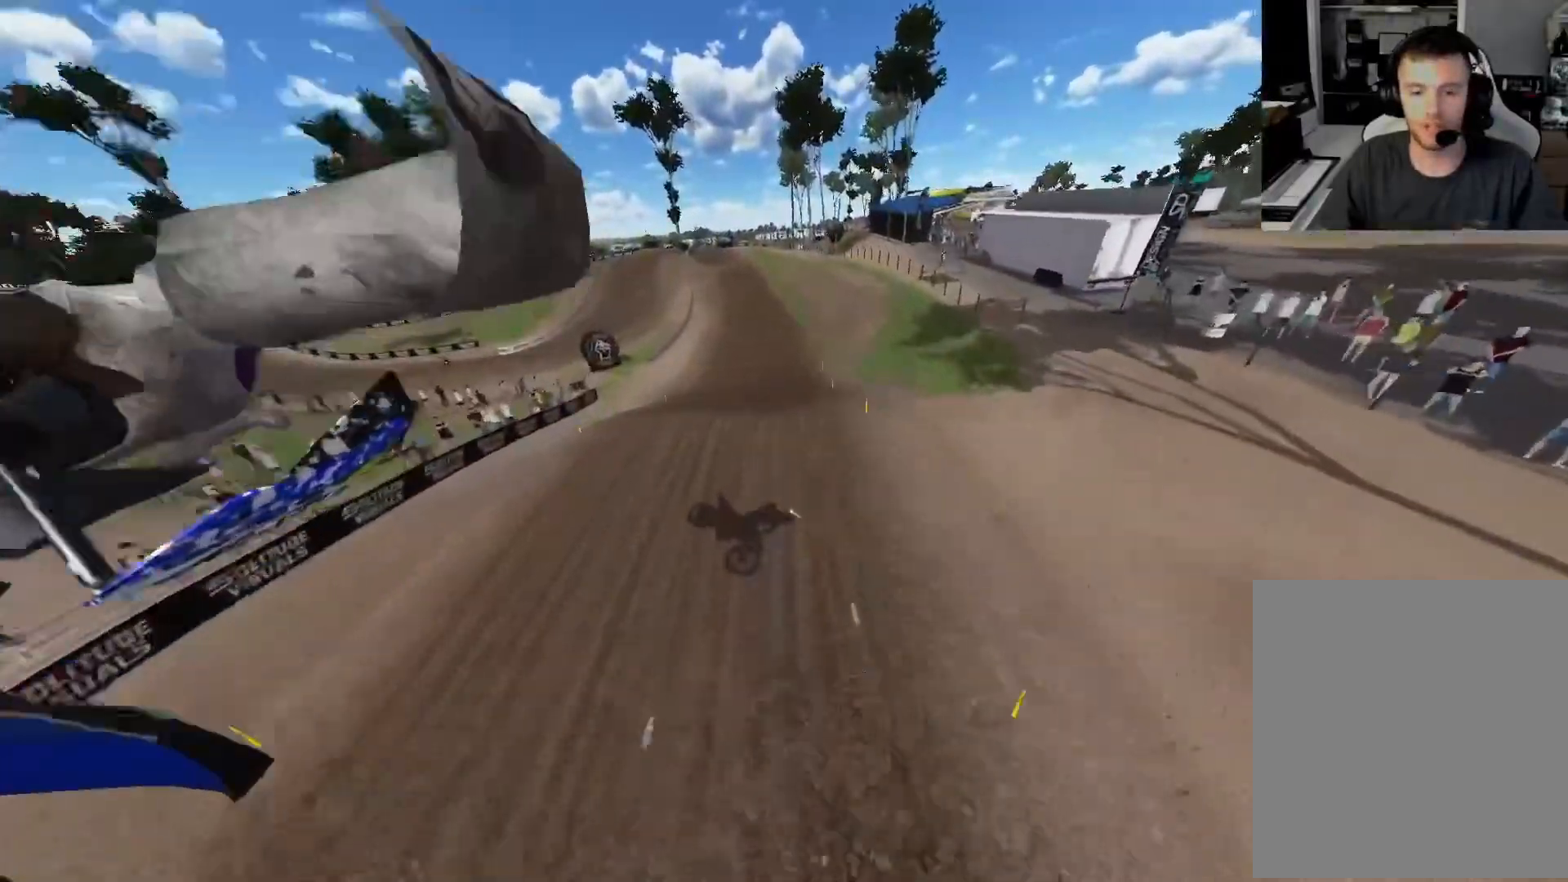
{"buttons": ["R2"], "left_stick": "up", "right_stick": "center", "events": [[500, "right_stick", "center"]]}
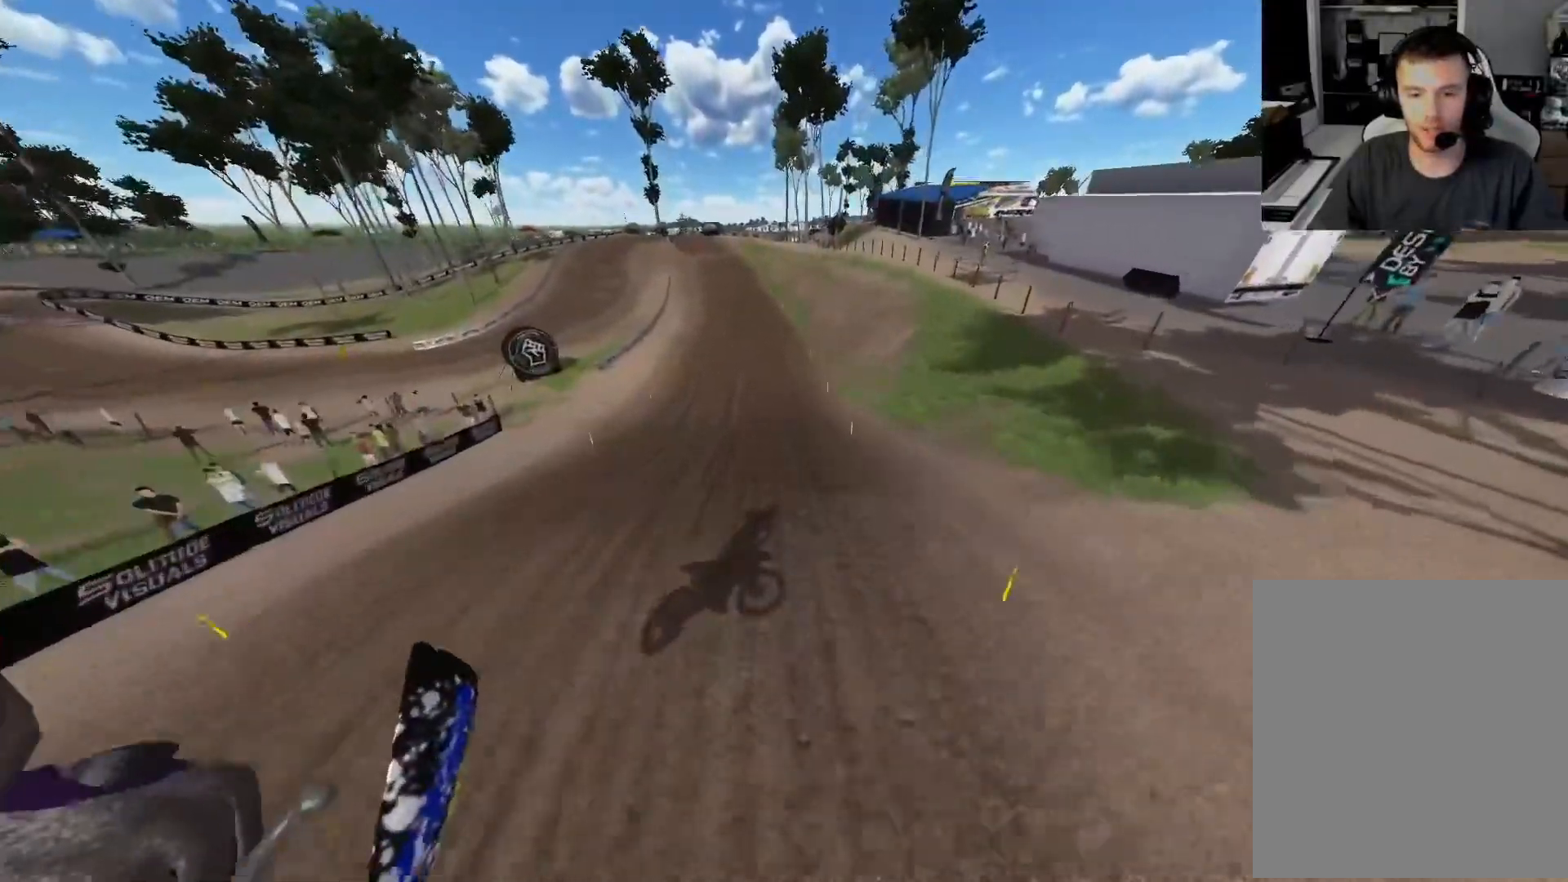
{"buttons": ["R2"], "left_stick": "center", "right_stick": "down", "events": [[150, "left_stick", "center"], [183, "right_stick", "down"], [367, "left_stick", "right"], [500, "left_stick", "center"]]}
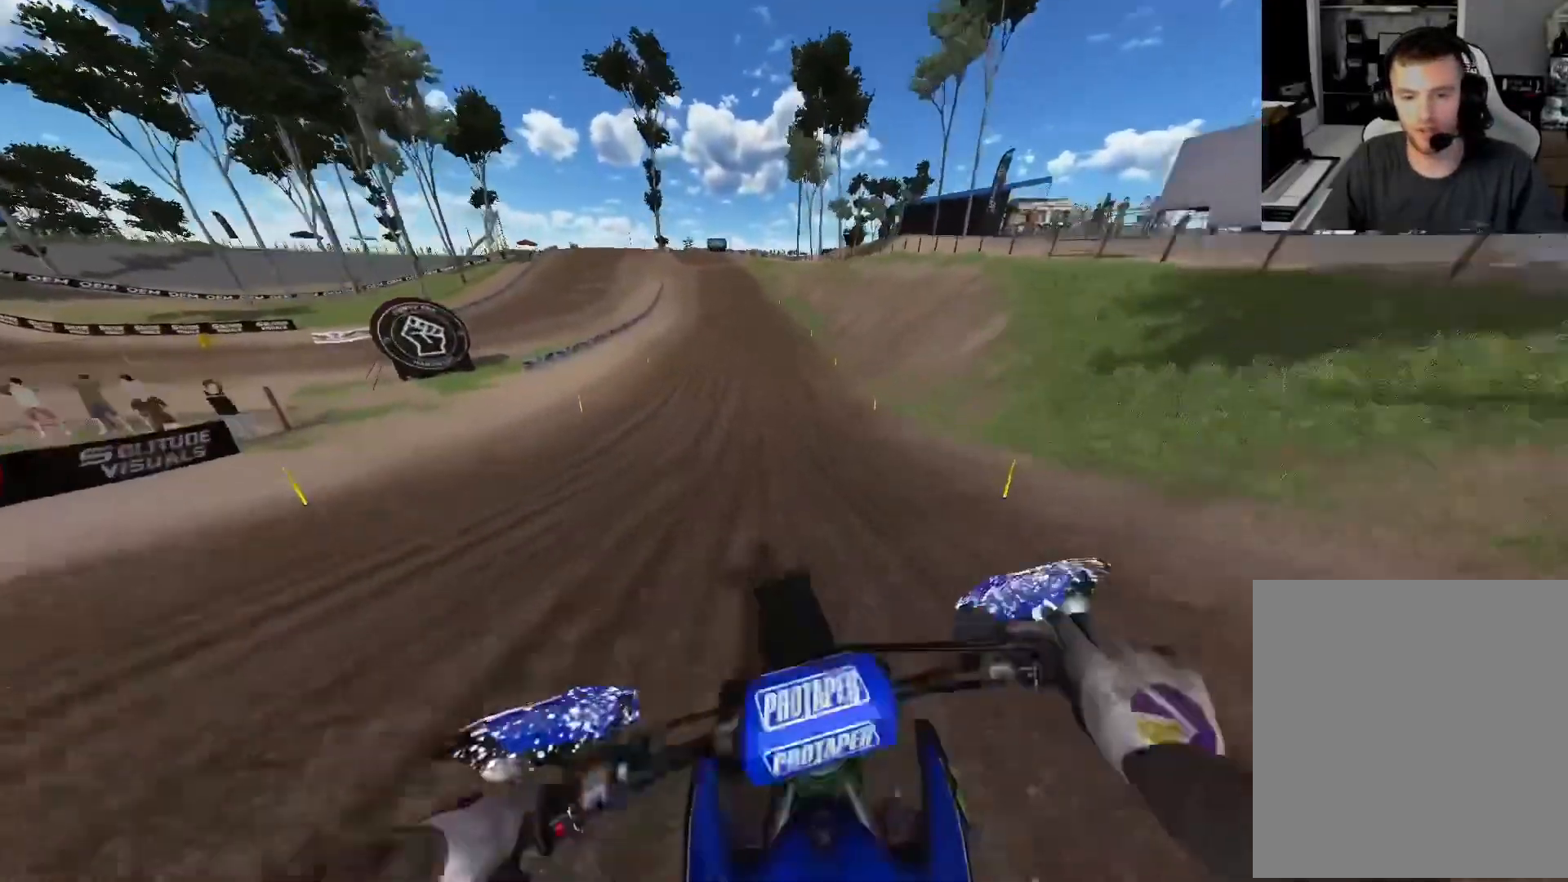
{"buttons": ["R2"], "left_stick": "center", "right_stick": "down", "events": []}
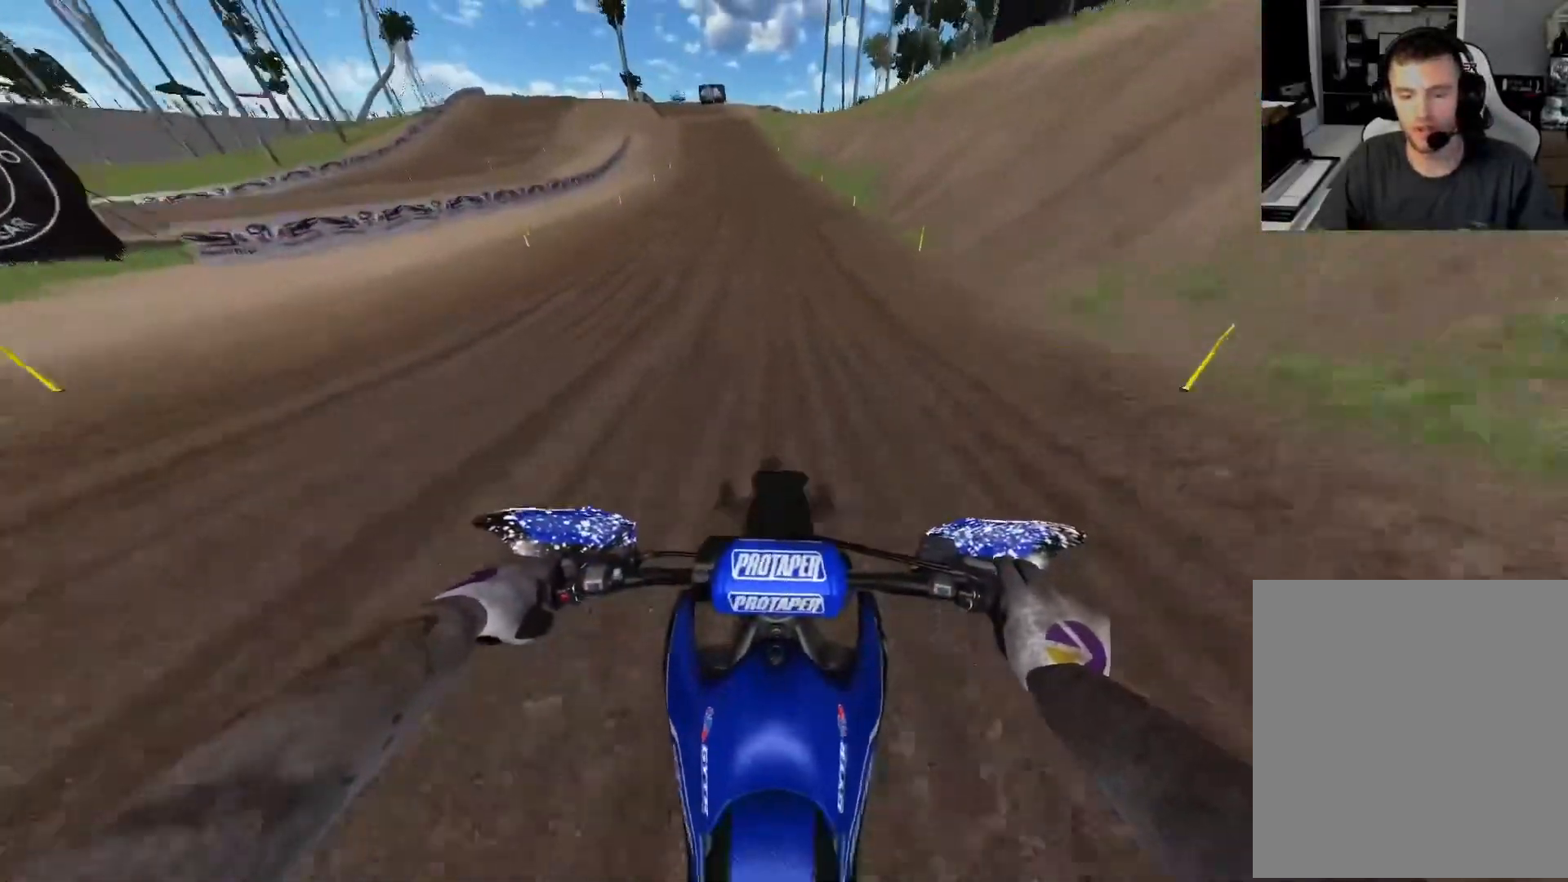
{"buttons": ["R2"], "left_stick": "center", "right_stick": "down", "events": []}
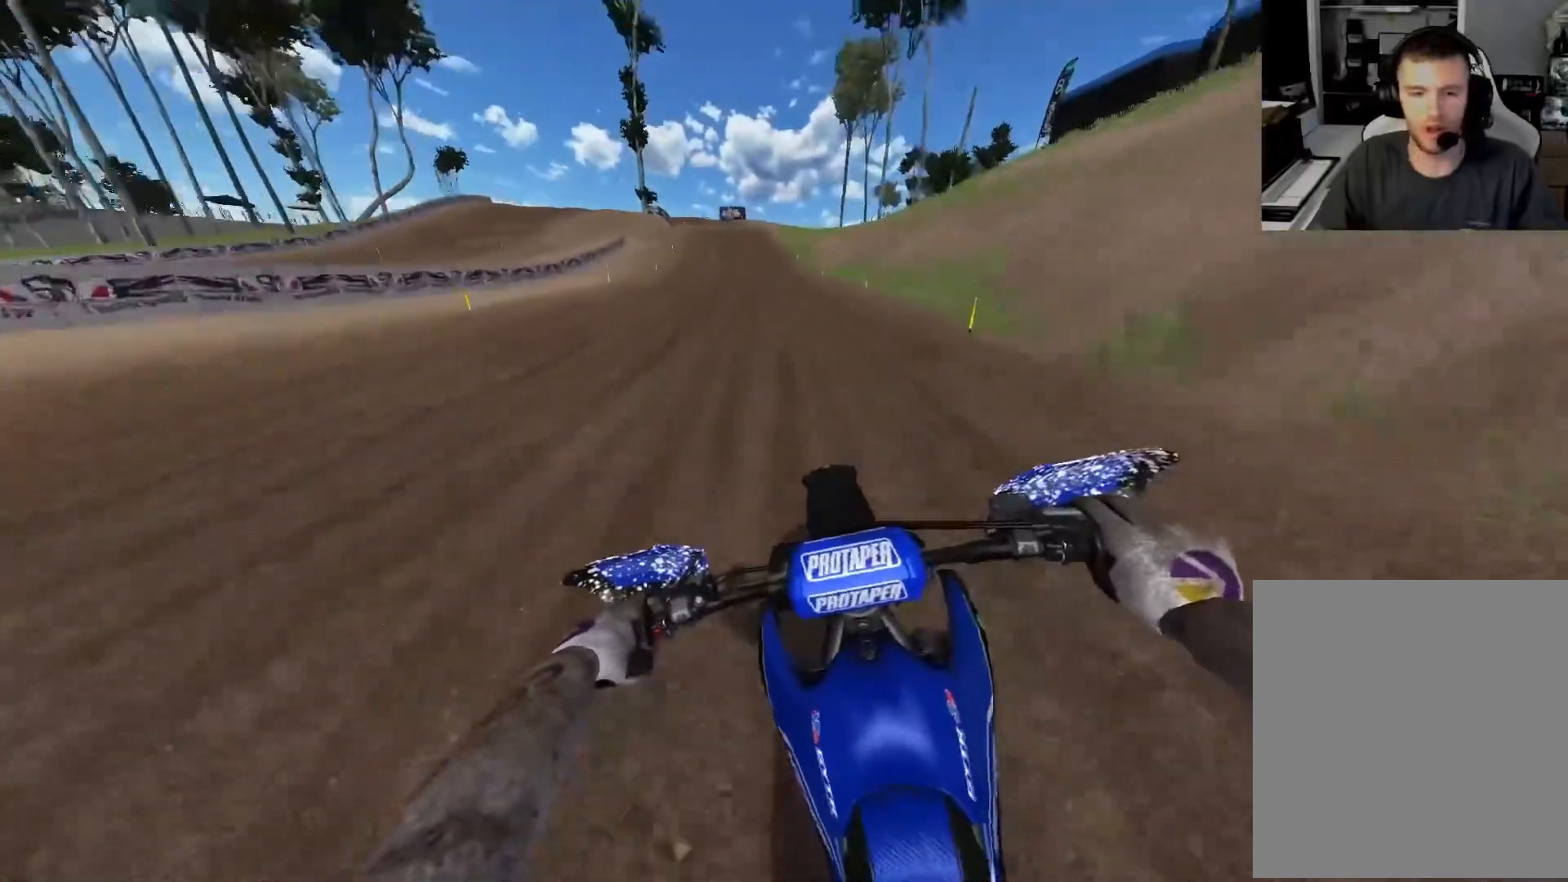
{"buttons": ["R2"], "left_stick": "center", "right_stick": "down", "events": []}
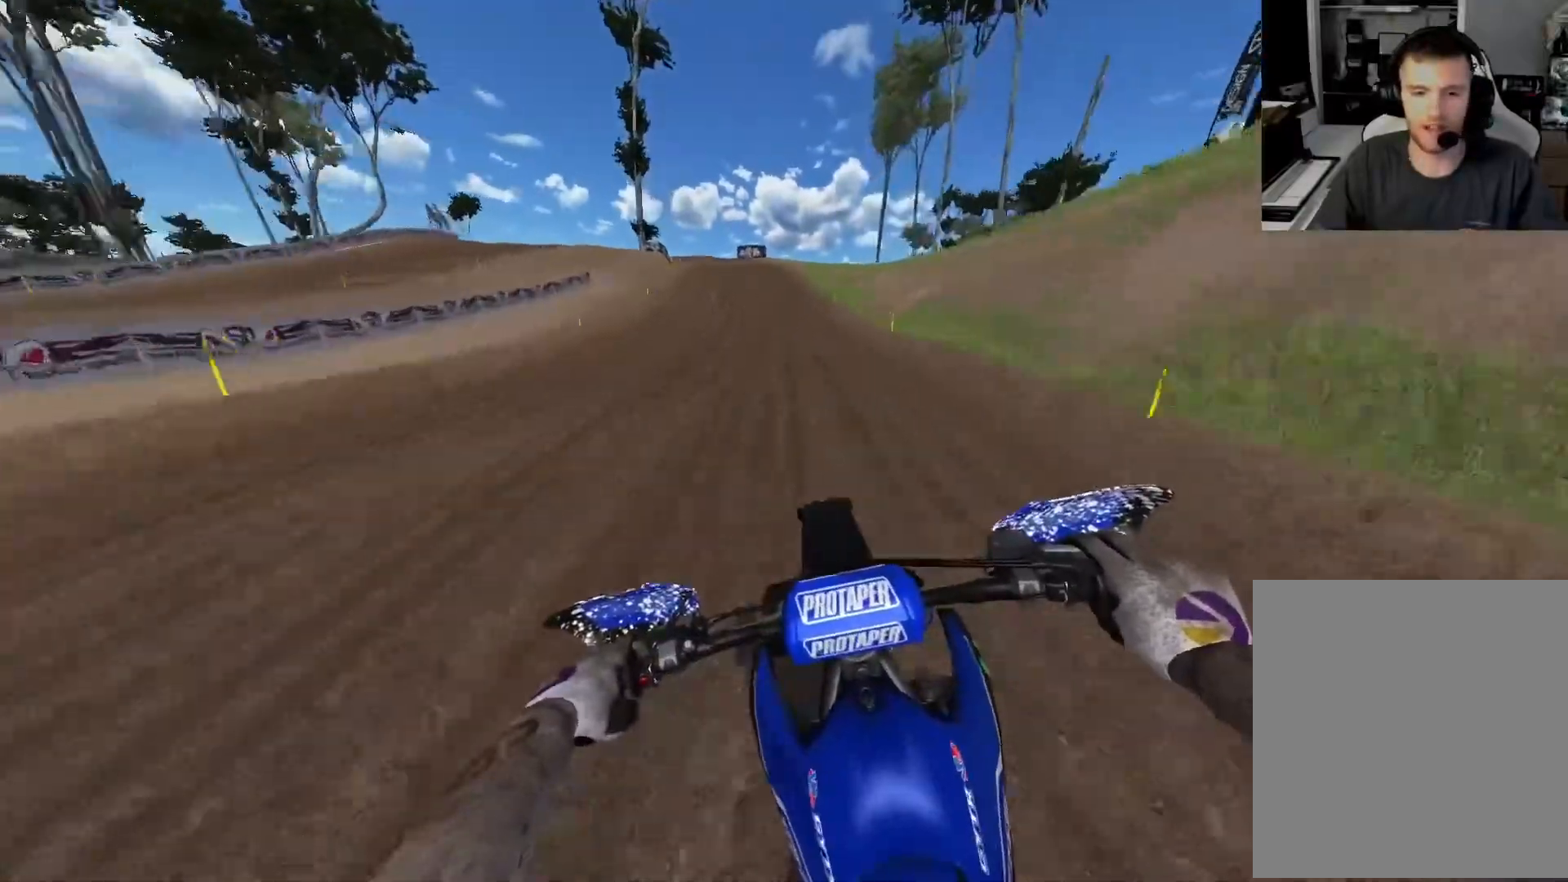
{"buttons": ["R2"], "left_stick": "up-left", "right_stick": "down", "events": [[200, "left_stick", "up-left"]]}
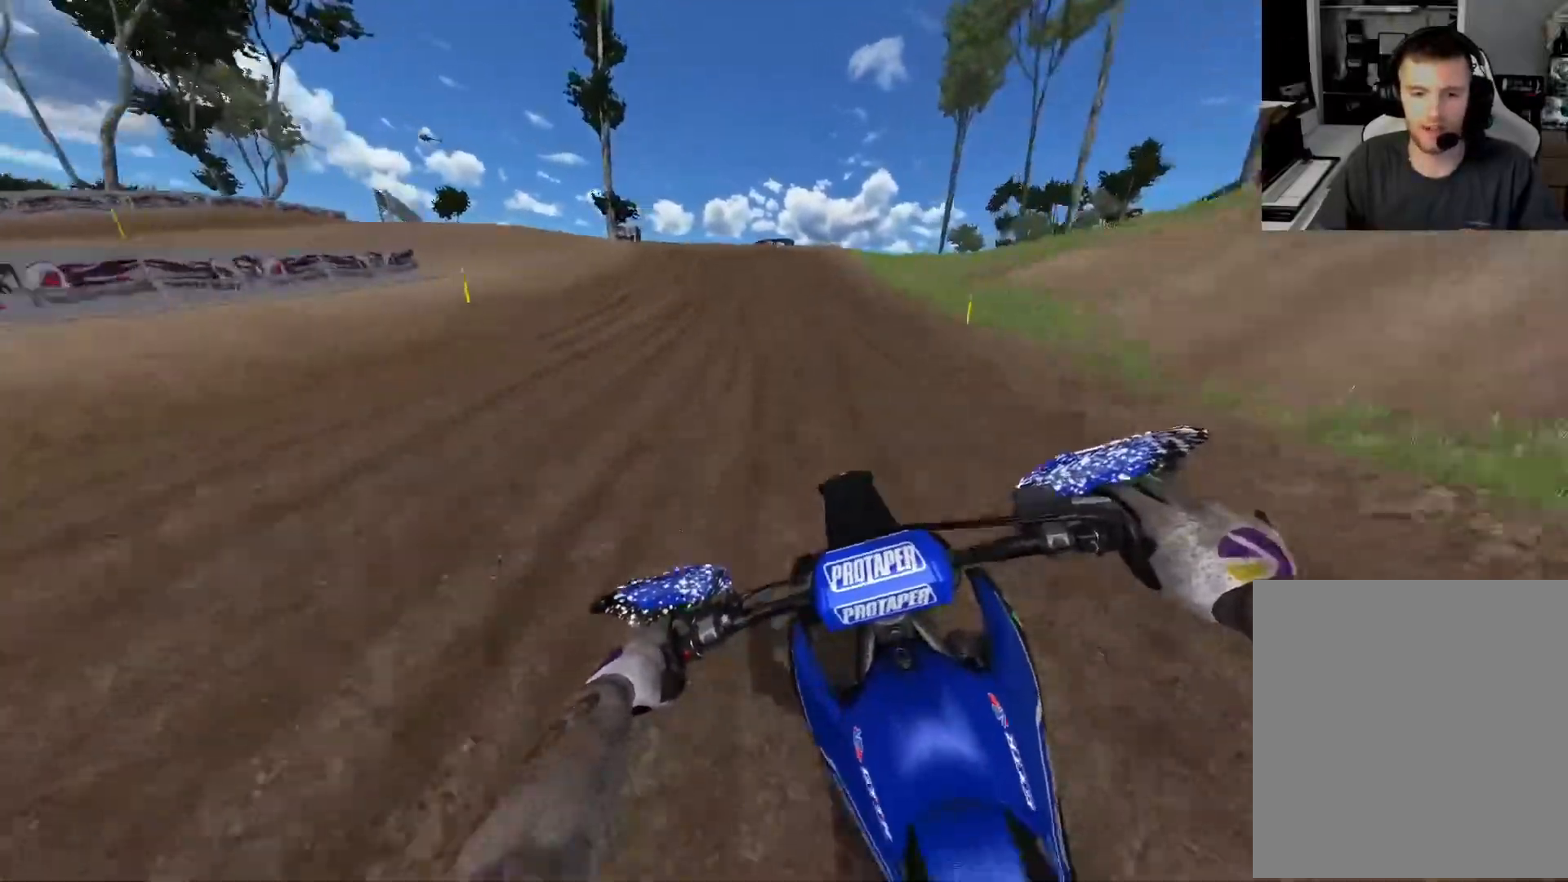
{"buttons": ["L2"], "left_stick": "up-left", "right_stick": "down", "events": [[100, "A", "down"], [200, "A", "up"], [217, "R2", "up"], [283, "L2", "down"]]}